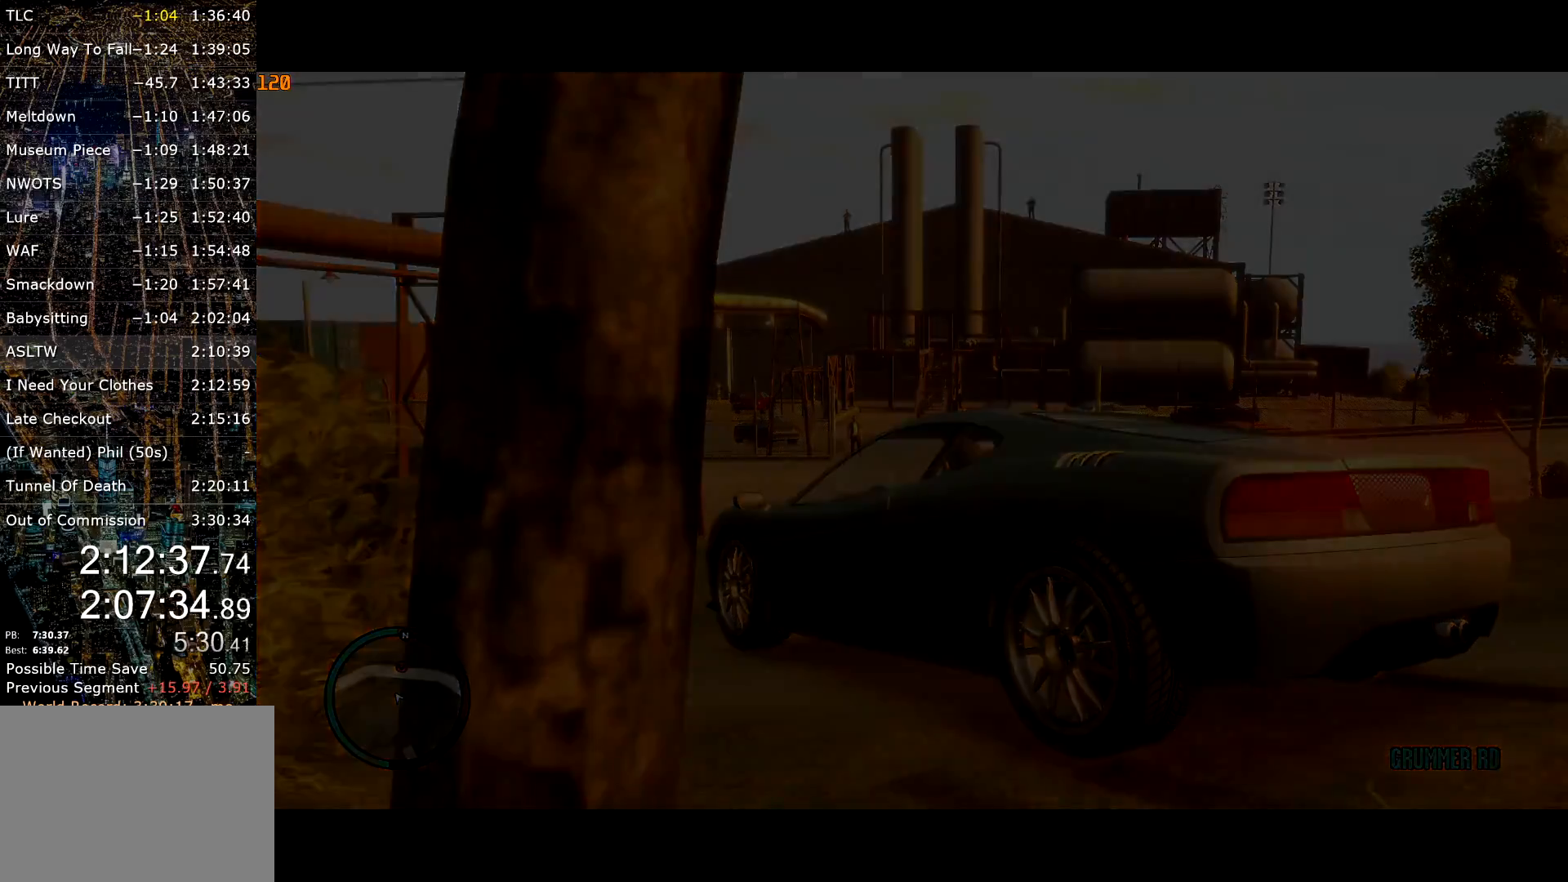
Gameplay with keyboard and mouse; each line is a JSON object with the keys and mouse buttons held at the frame after it. "events" lists presses ("down") and releases ("up") of "a", "c", "ctrl", "d", "down", "e", "escape", "f", "f2", "g", "lock", "q", "r", "return", "s", "shift", "space", "t", "up", "v", "w", "mouse_left", "mouse_right", "mouse_wheel_up" and "mouse_wheel_down" between this image and that frame as [ms after this image, input, new state], when the widget could be followed in between. "mouse_left", "mouse_right", "mouse_wheel_up", "mouse_wheel_down" = the "left", "right", "wheel_up", "wheel_down" buttons of the "mouse" list. No other keys are recorded. Mouse movement is not recorded. Key names are as the overlay labels them; some are game actions (e.g. jump) rather than physical keys.
{"keys": [], "mouse": [], "events": []}
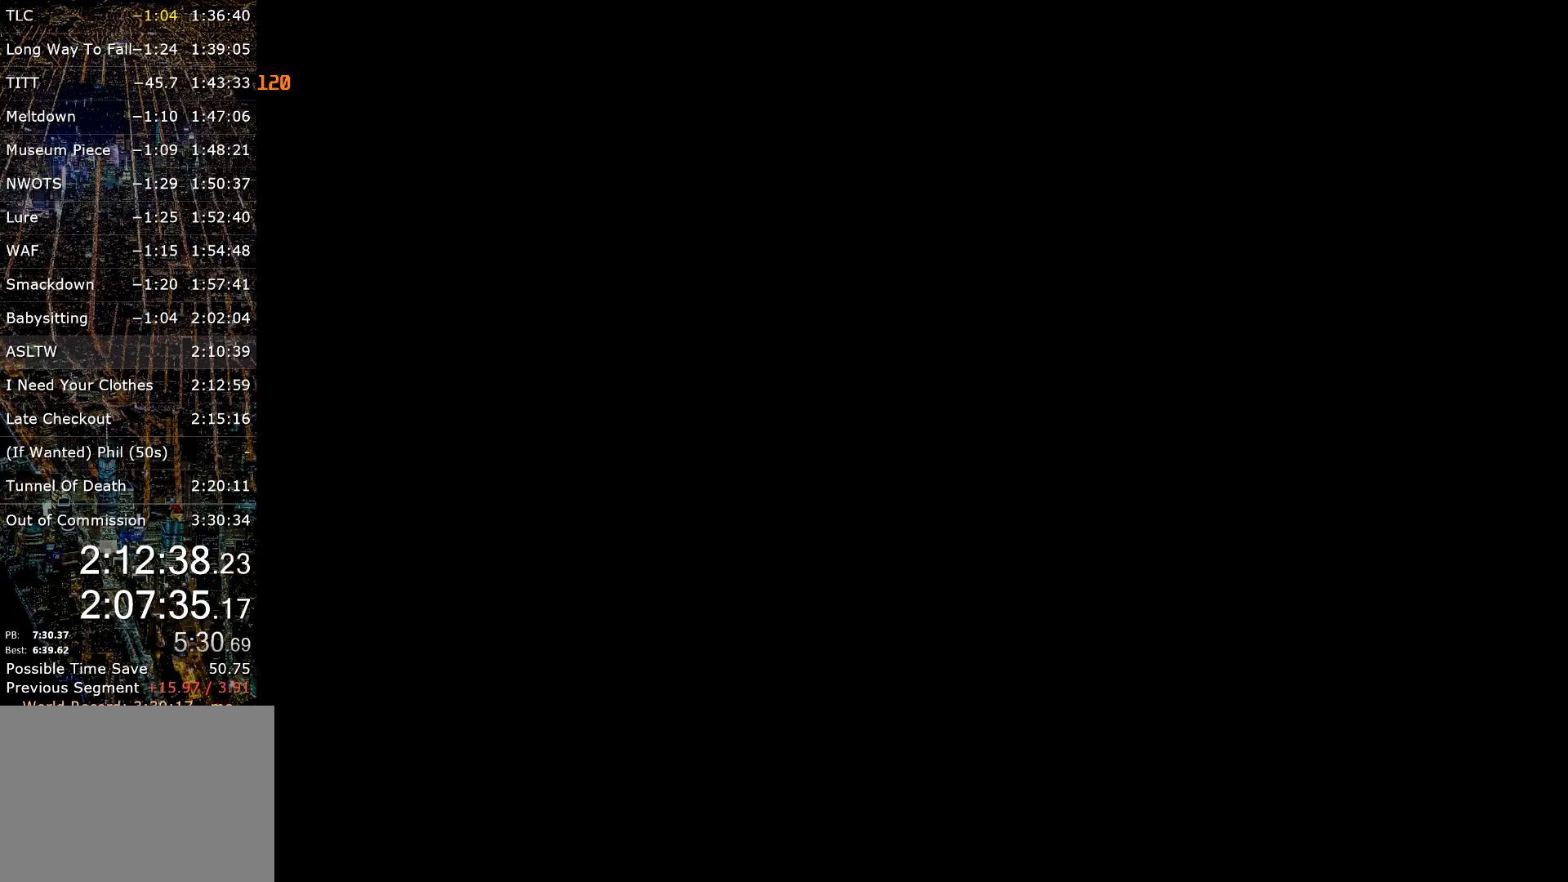
{"keys": [], "mouse": [], "events": []}
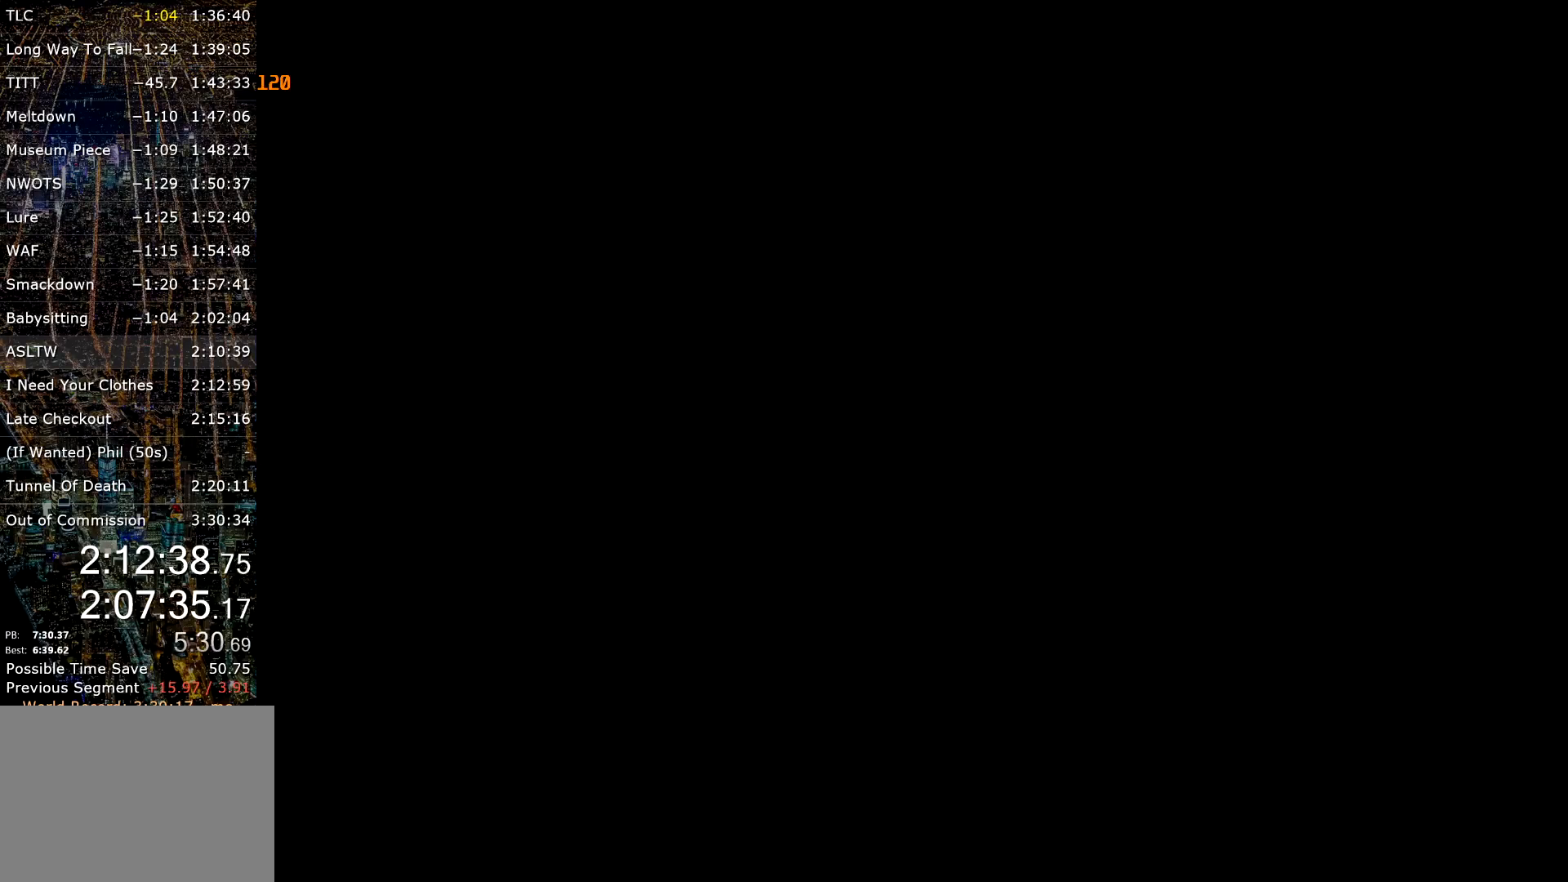
{"keys": [], "mouse": [], "events": []}
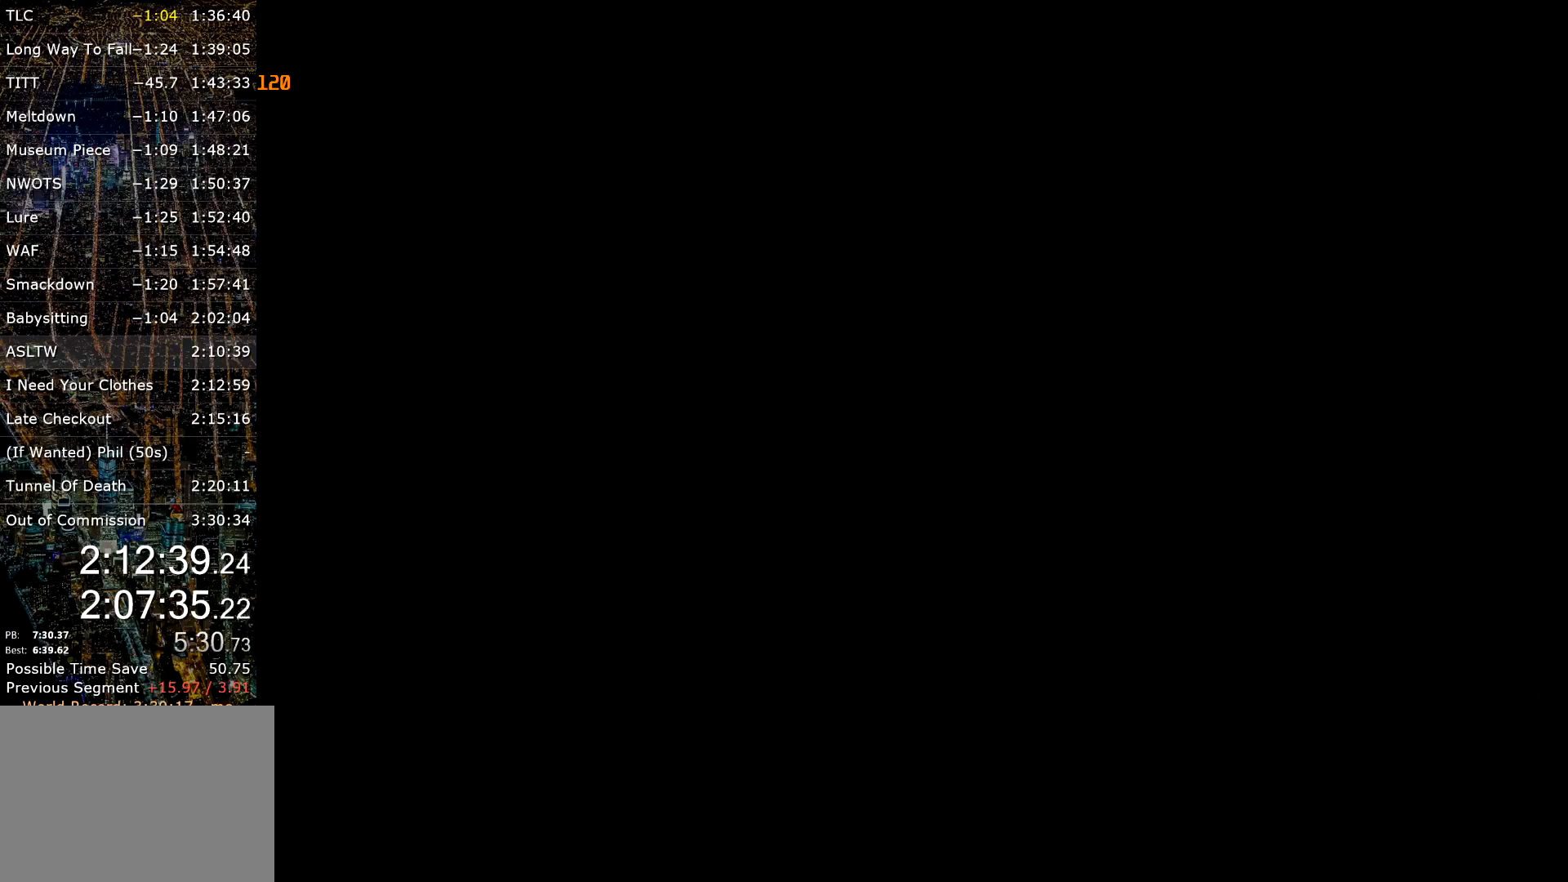
{"keys": [], "mouse": [], "events": [[433, "return", "down"], [483, "return", "up"]]}
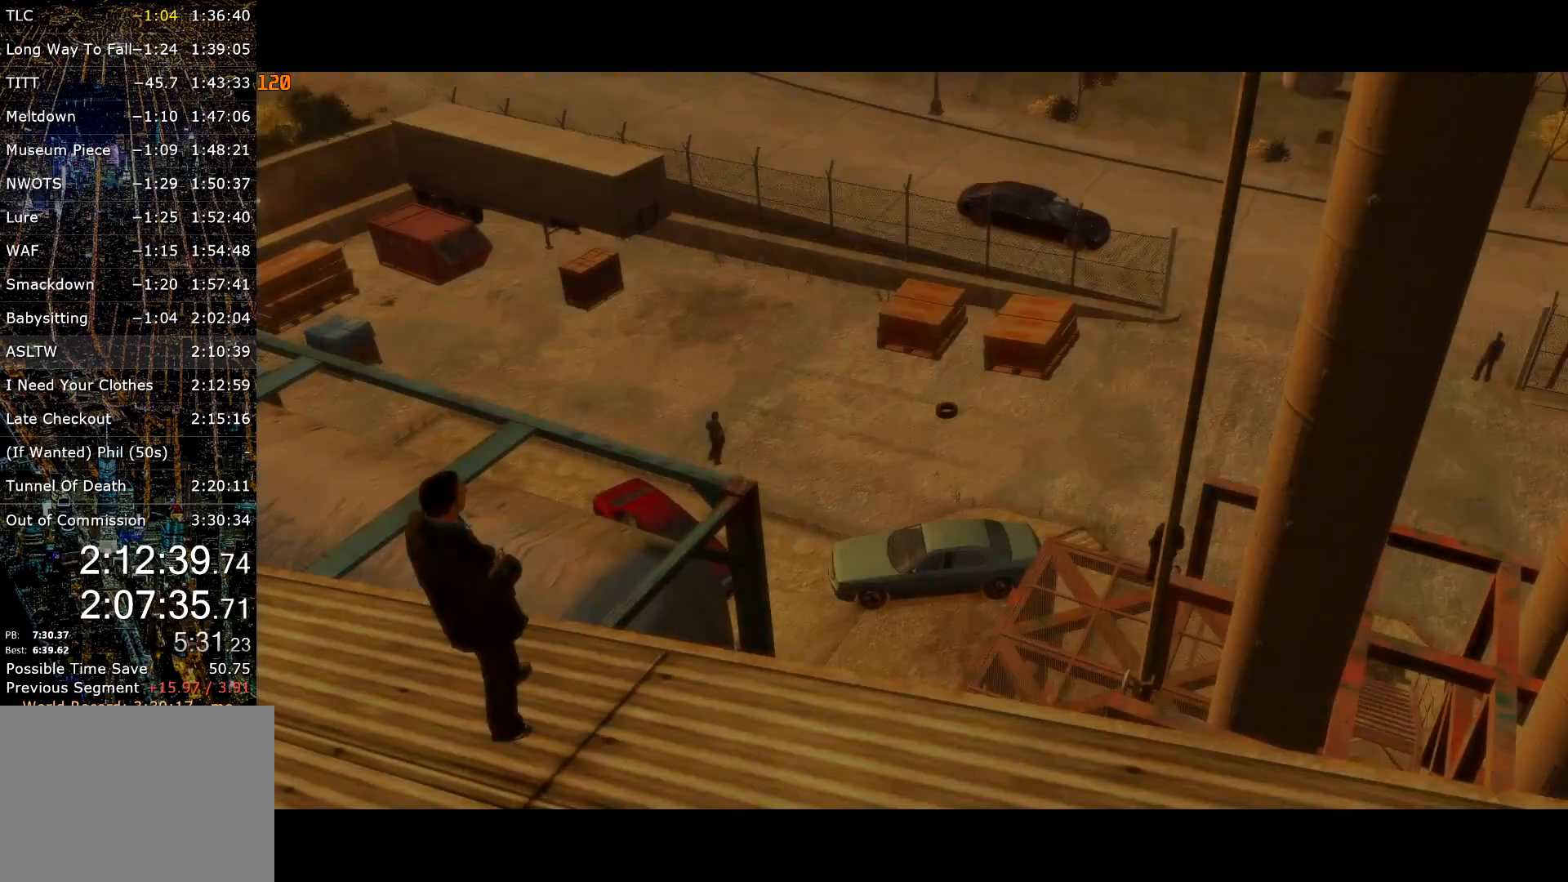
{"keys": ["return"], "mouse": [], "events": [[67, "return", "down"], [117, "return", "up"], [217, "return", "down"], [267, "return", "up"], [317, "return", "down"], [400, "return", "up"], [450, "return", "down"]]}
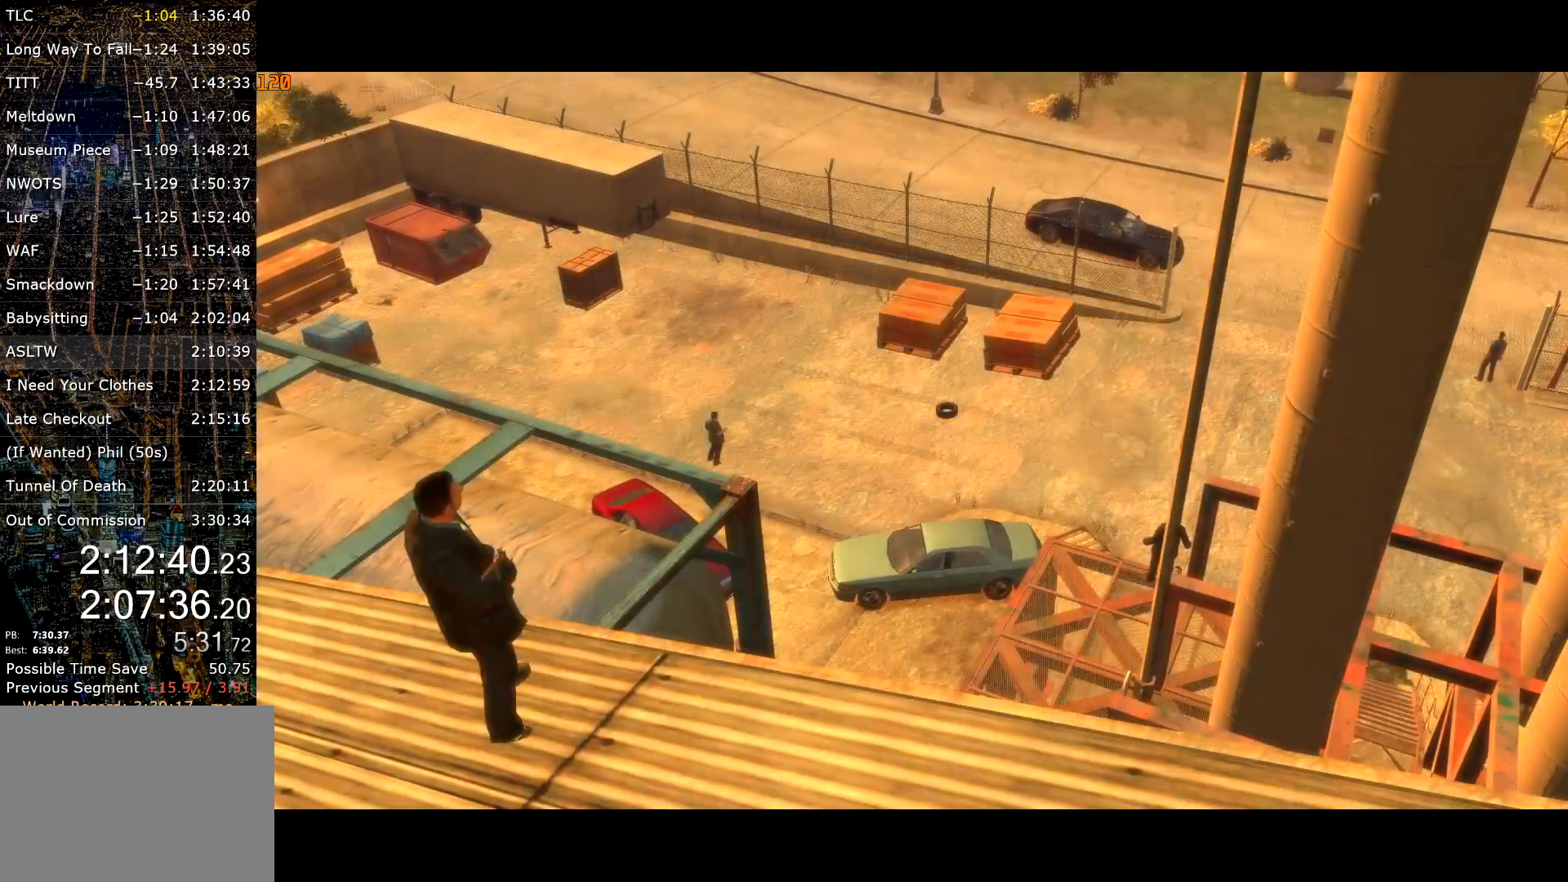
{"keys": ["up"], "mouse": [], "events": [[50, "return", "up"], [100, "return", "down"], [133, "return", "up"], [233, "return", "down"], [283, "return", "up"], [417, "up", "down"]]}
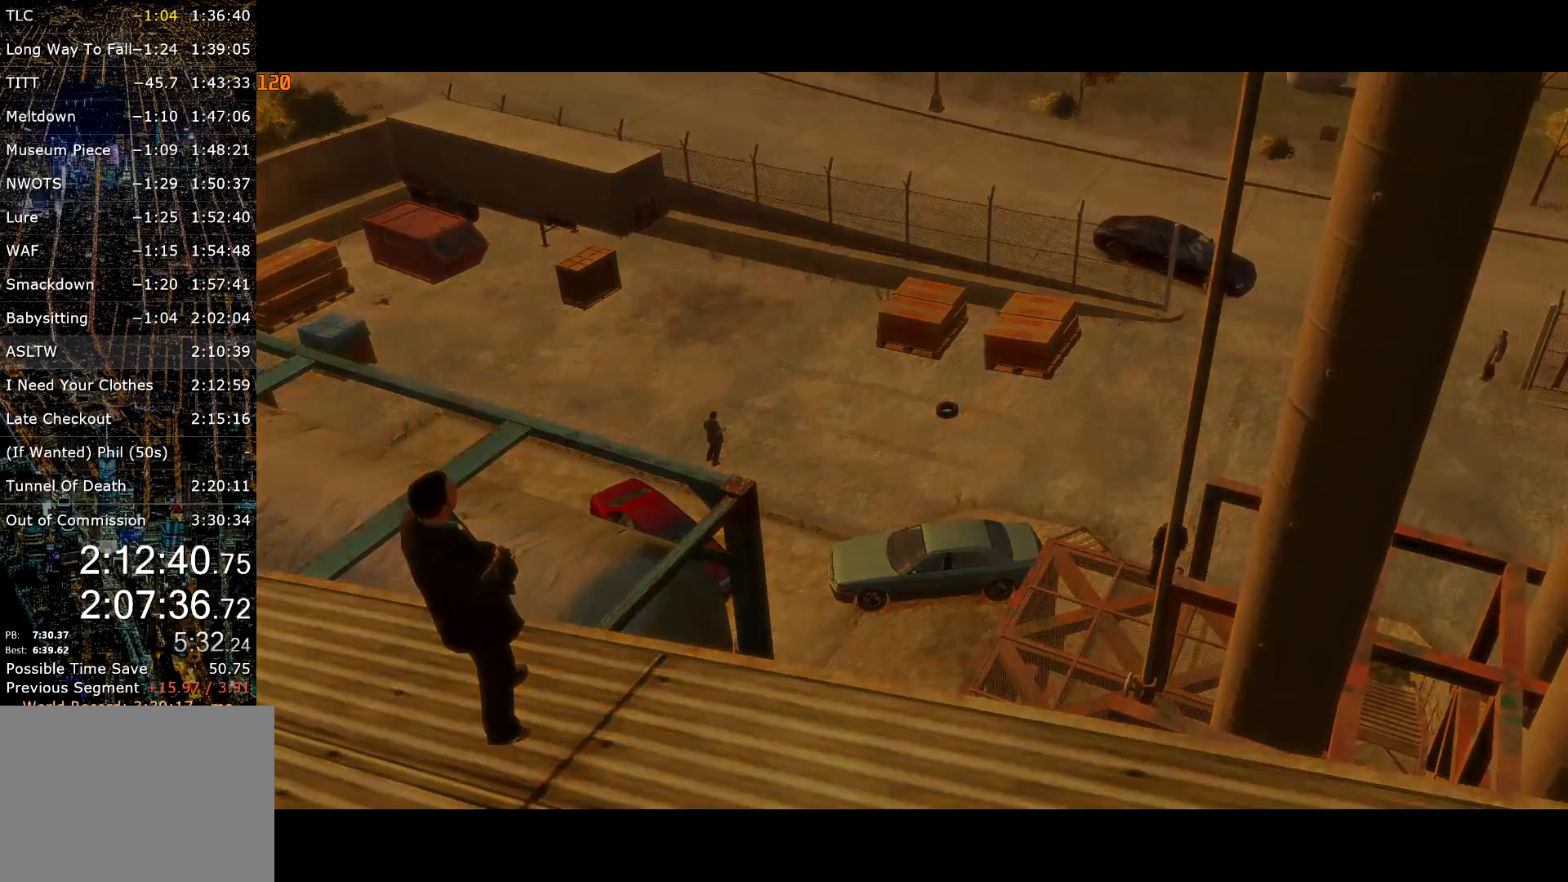
{"keys": ["up"], "mouse": [], "events": []}
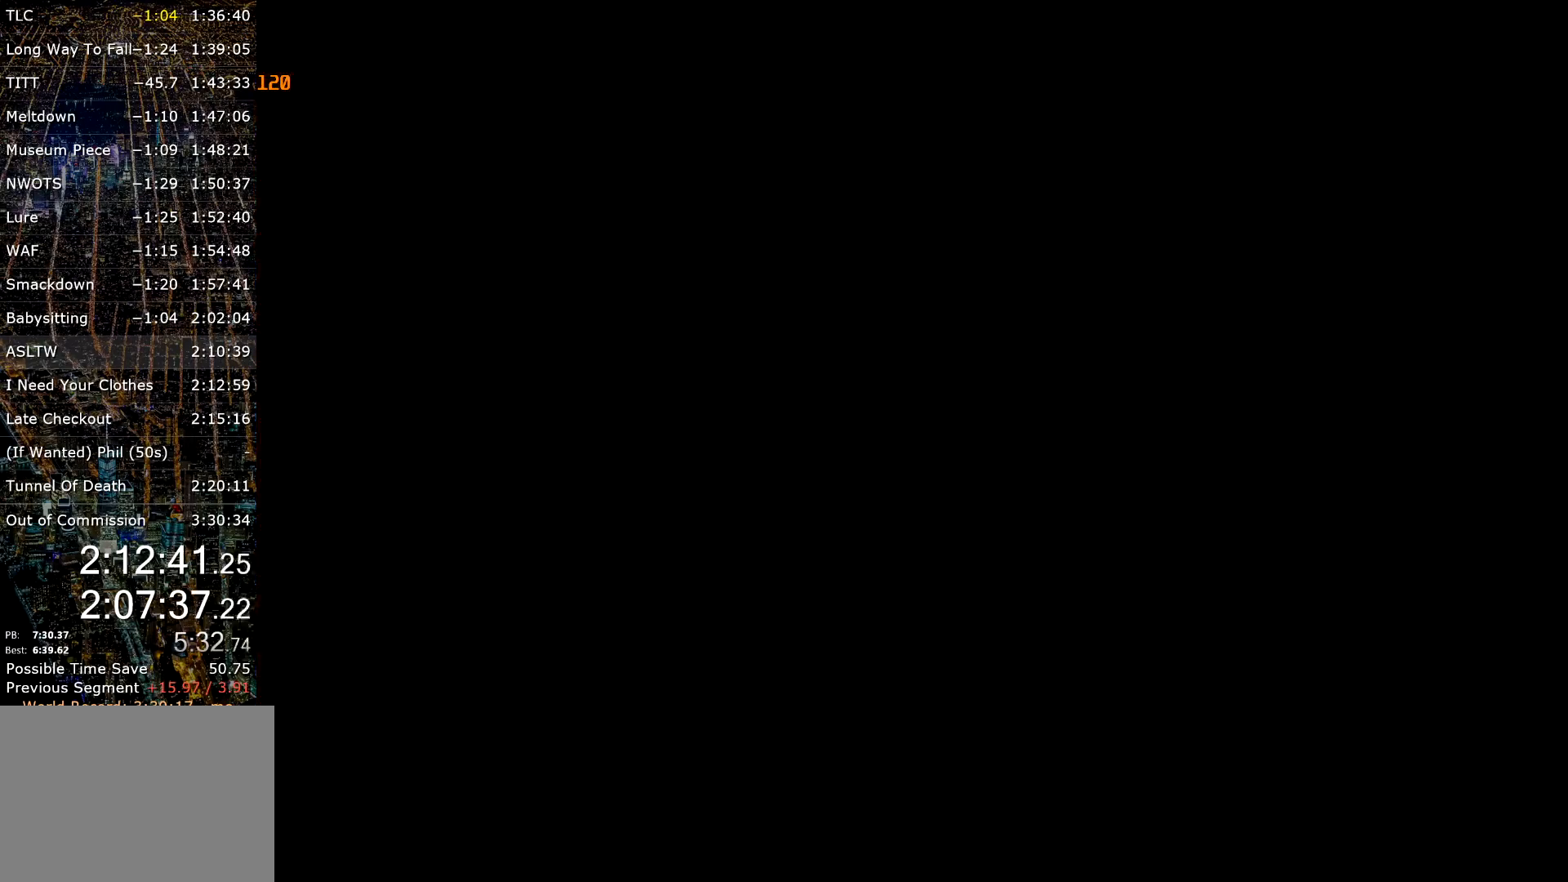
{"keys": [], "mouse": [], "events": [[300, "up", "up"], [350, "return", "down"], [400, "return", "up"]]}
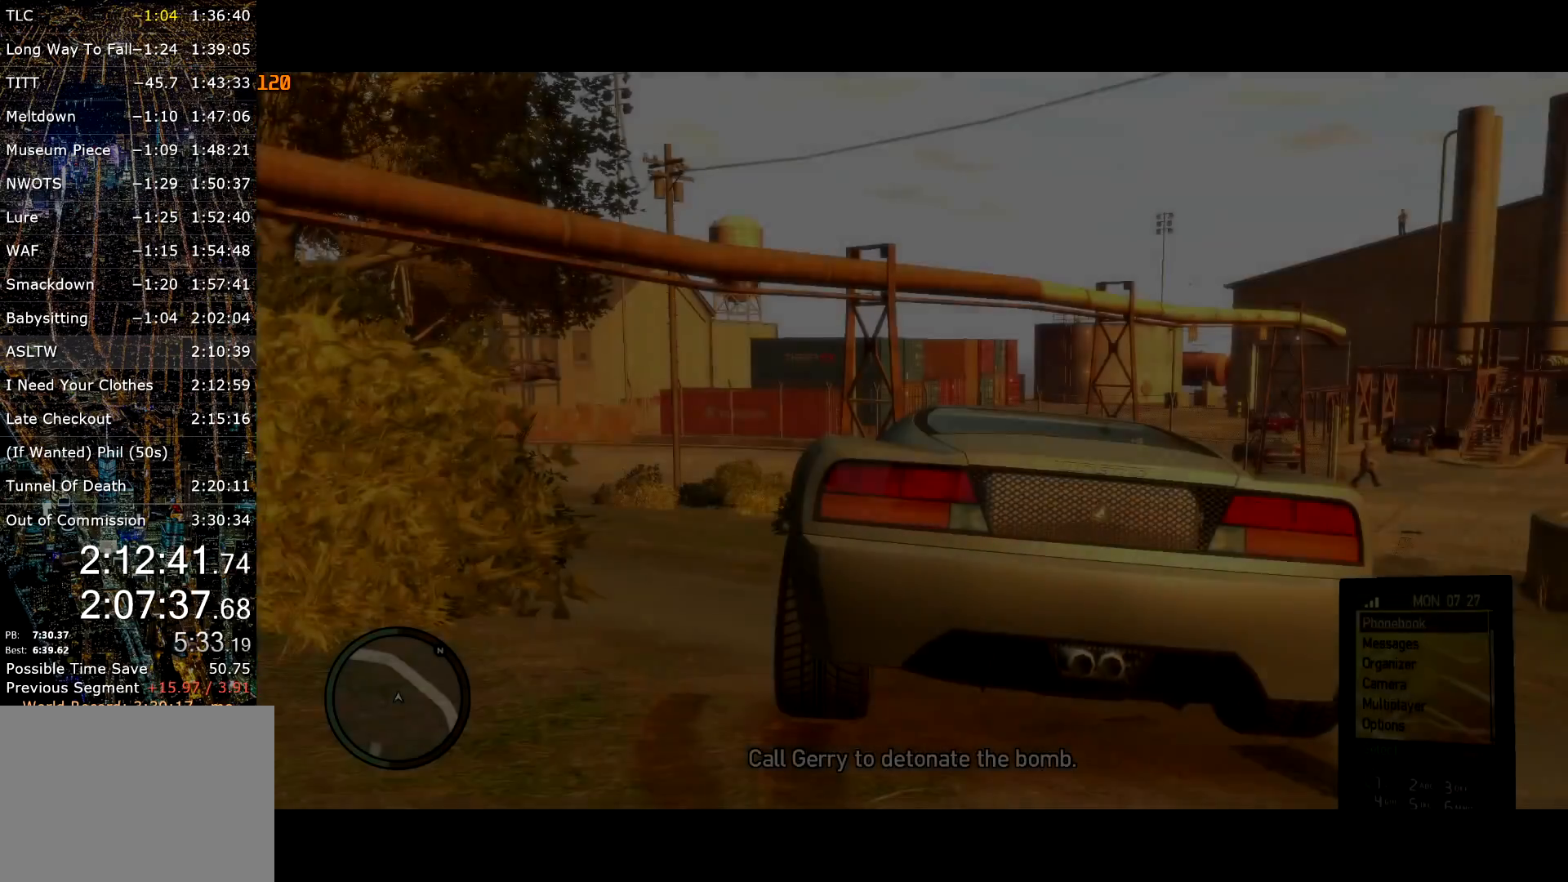
{"keys": ["w"], "mouse": [], "events": [[83, "return", "down"], [133, "return", "up"], [233, "return", "down"], [233, "w", "down"], [283, "return", "up"], [367, "up", "down"], [467, "up", "up"]]}
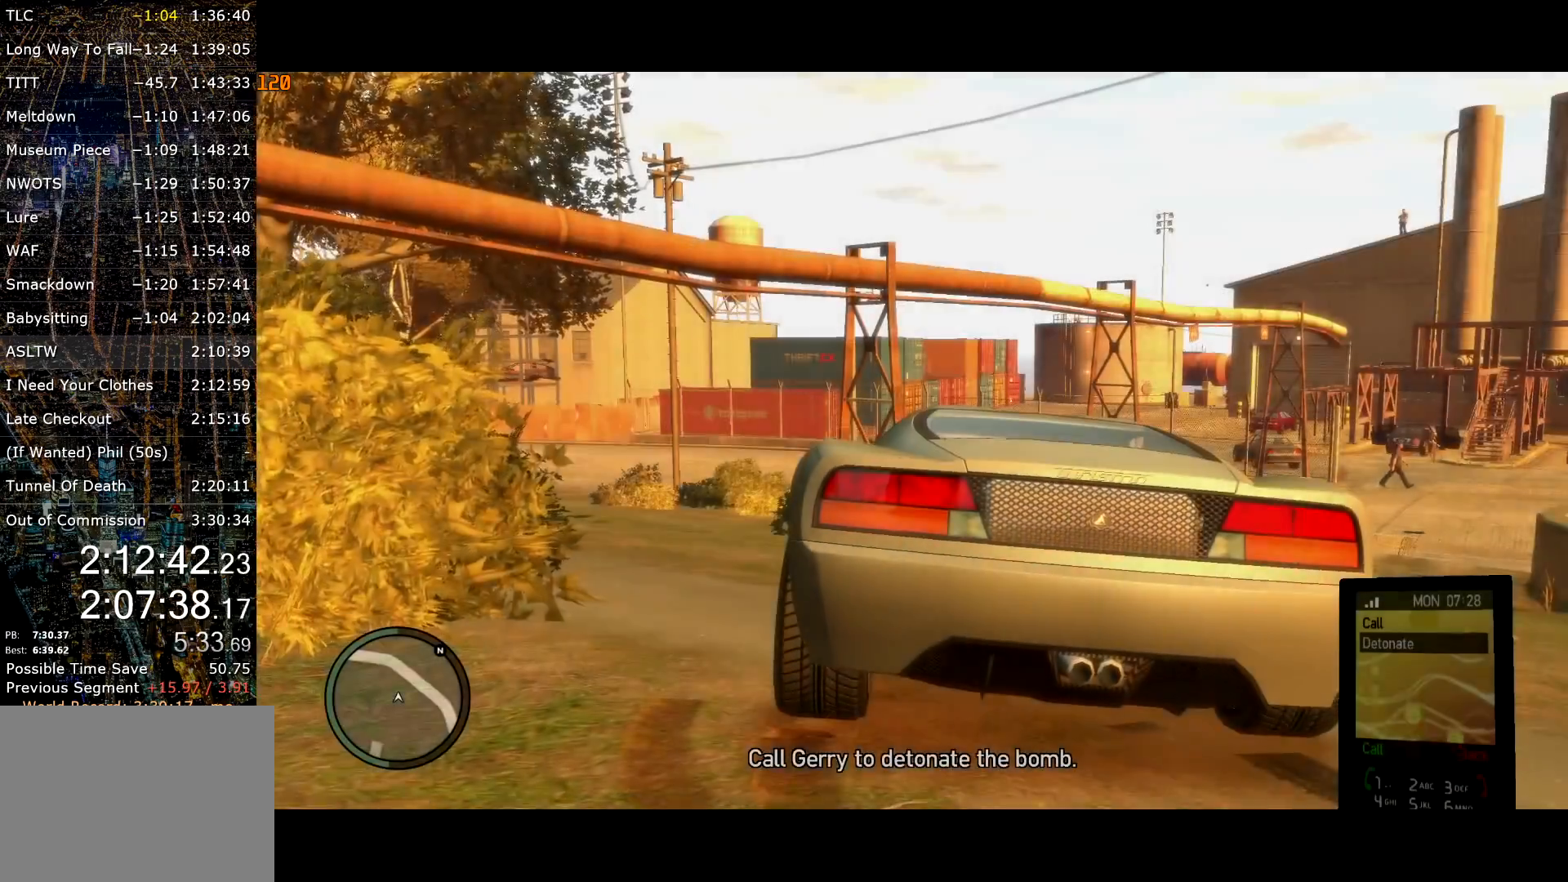
{"keys": ["w"], "mouse": [], "events": []}
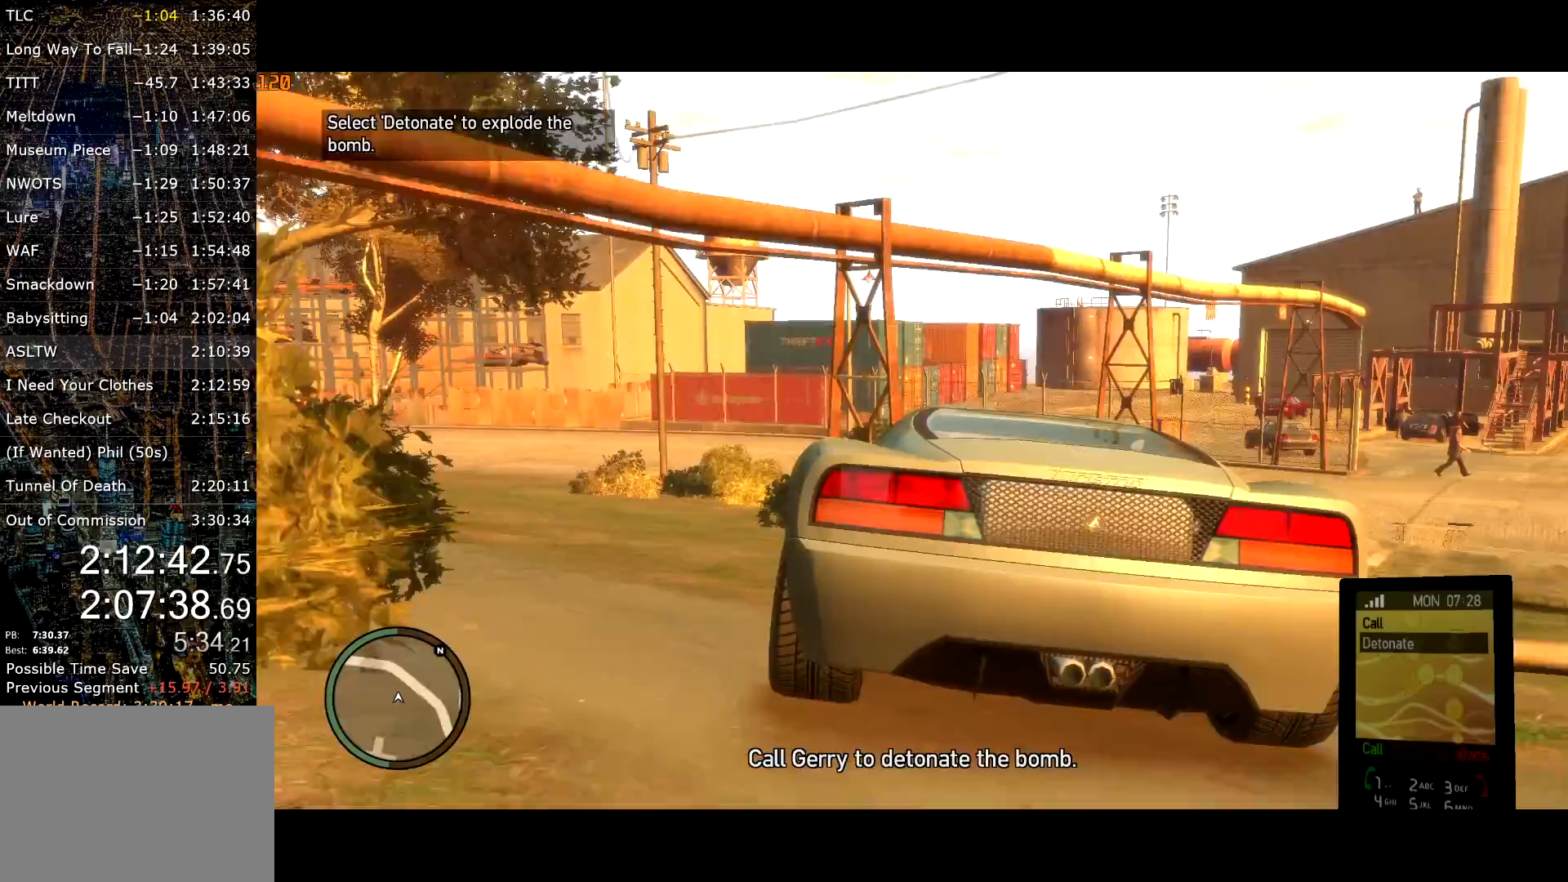
{"keys": ["d", "w"], "mouse": [], "events": [[450, "d", "down"]]}
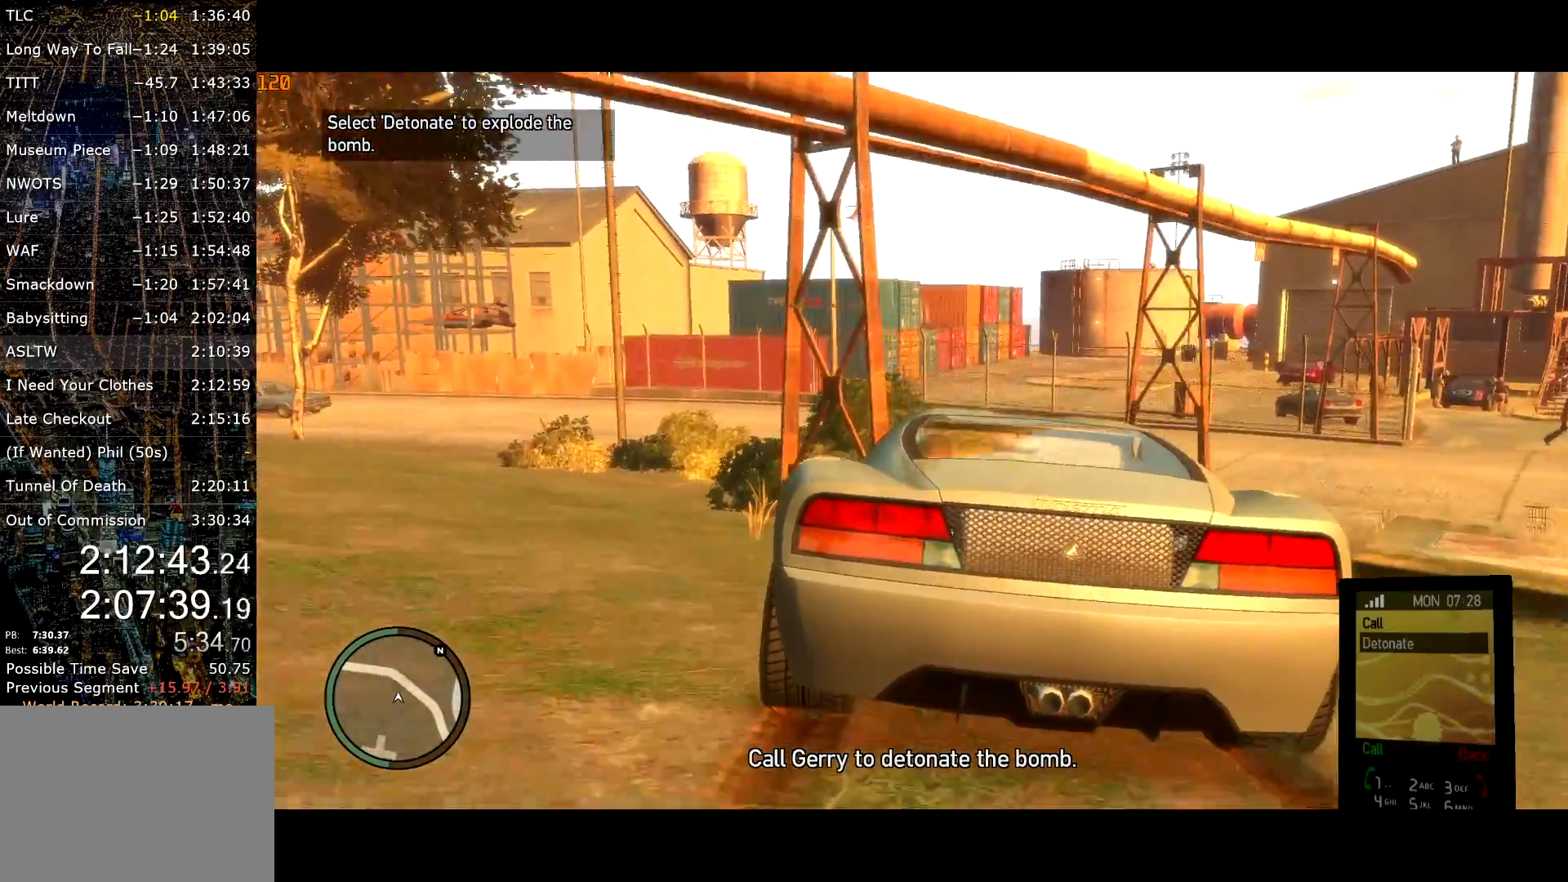
{"keys": ["w"], "mouse": [], "events": [[50, "d", "up"], [167, "a", "down"], [283, "a", "up"]]}
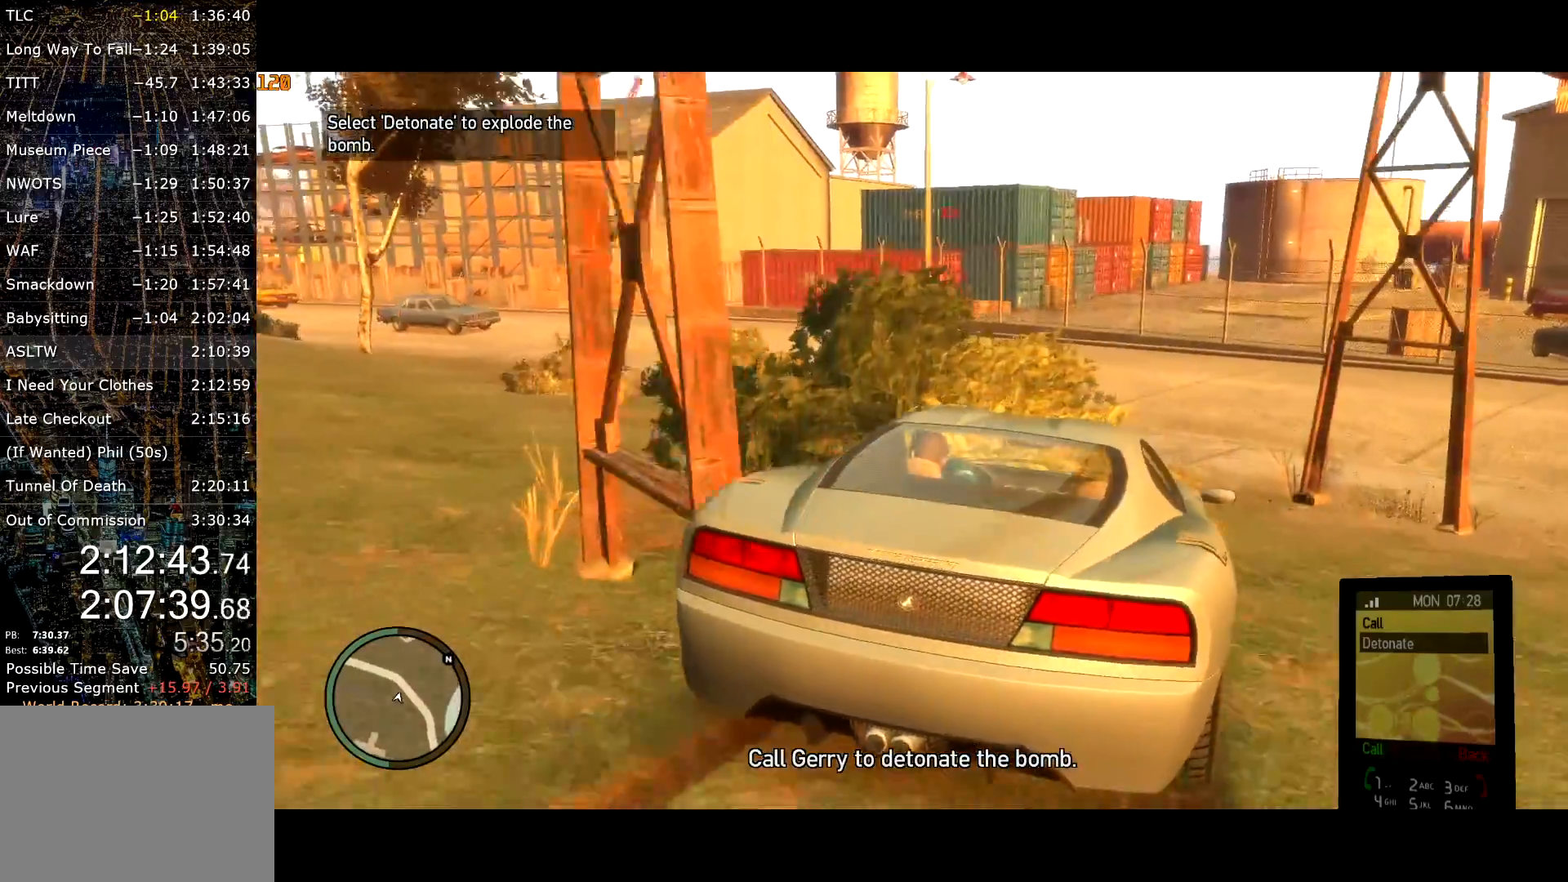
{"keys": ["w"], "mouse": [], "events": []}
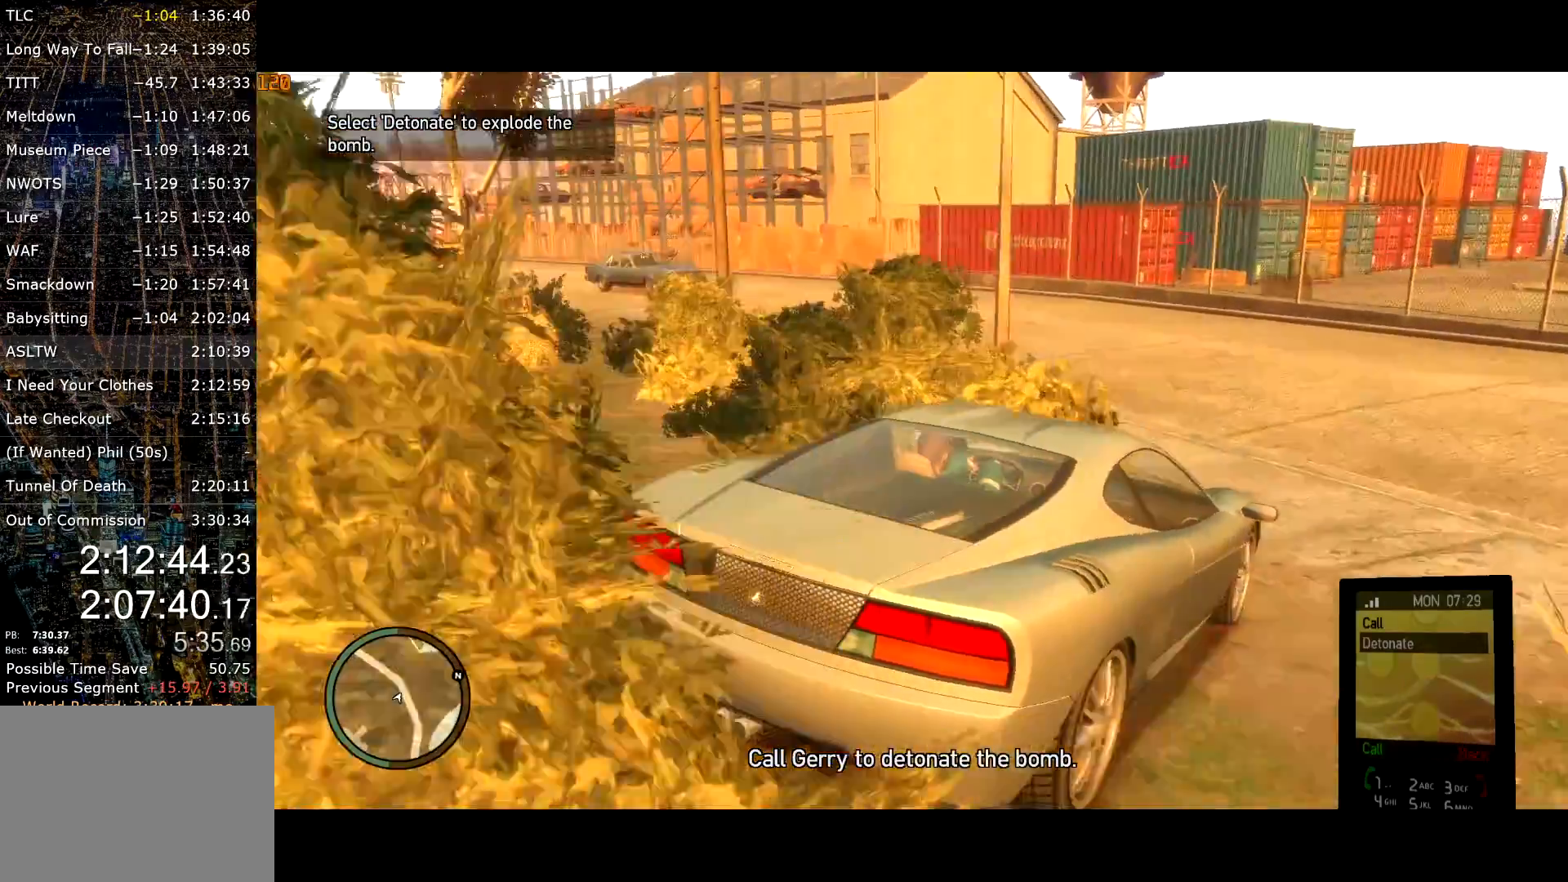
{"keys": ["a"], "mouse": [], "events": [[83, "a", "down"], [350, "space", "down"], [400, "w", "up"], [500, "space", "up"]]}
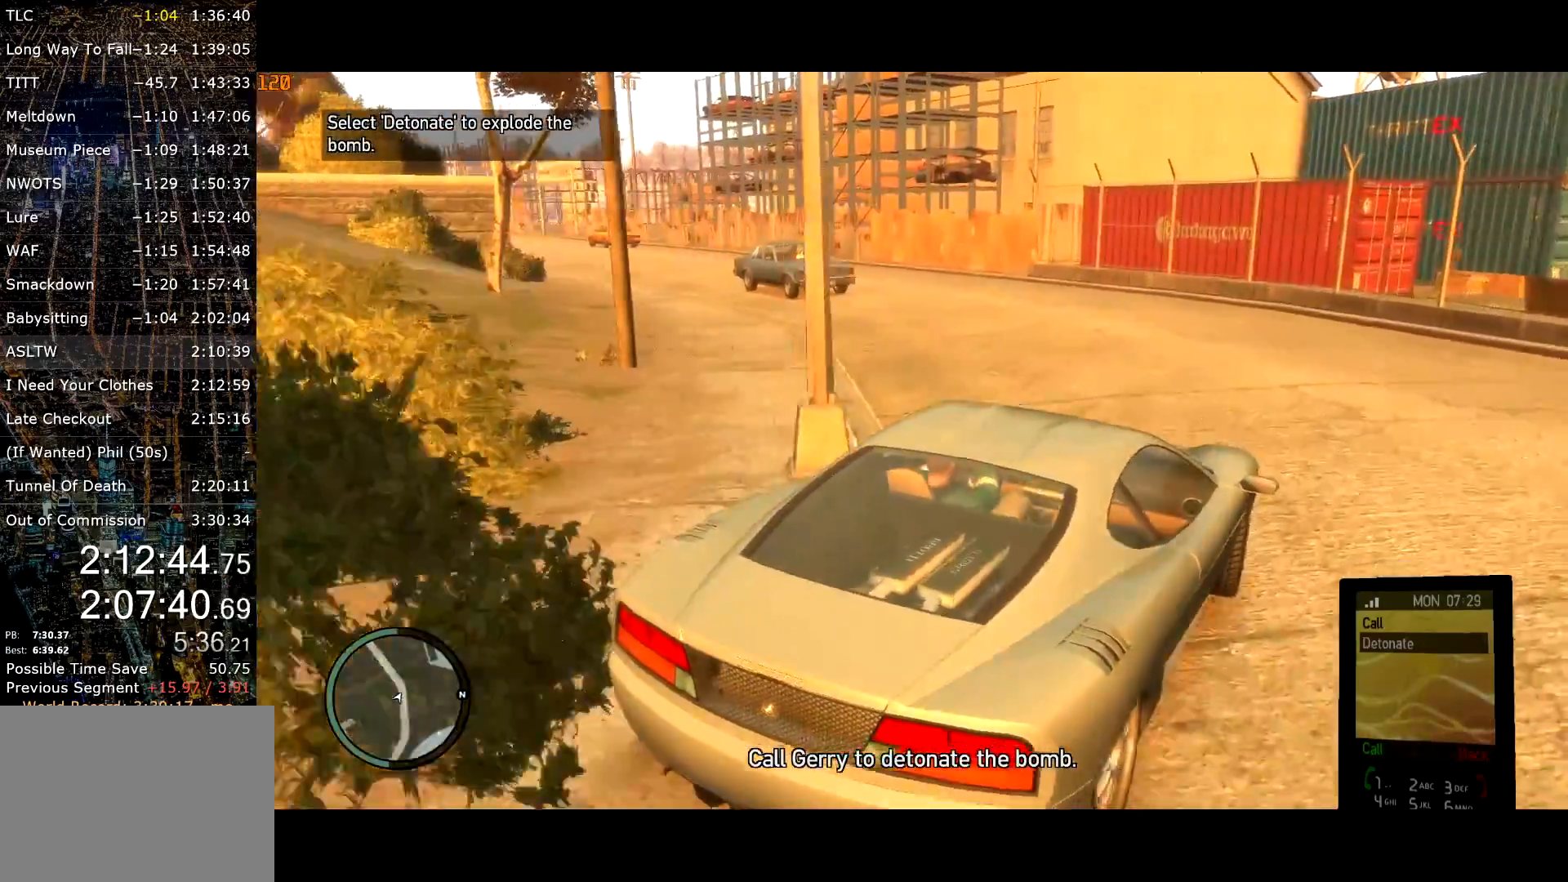
{"keys": ["a", "space"], "mouse": [], "events": [[133, "a", "up"], [267, "a", "down"], [267, "w", "down"], [333, "space", "down"], [467, "w", "up"]]}
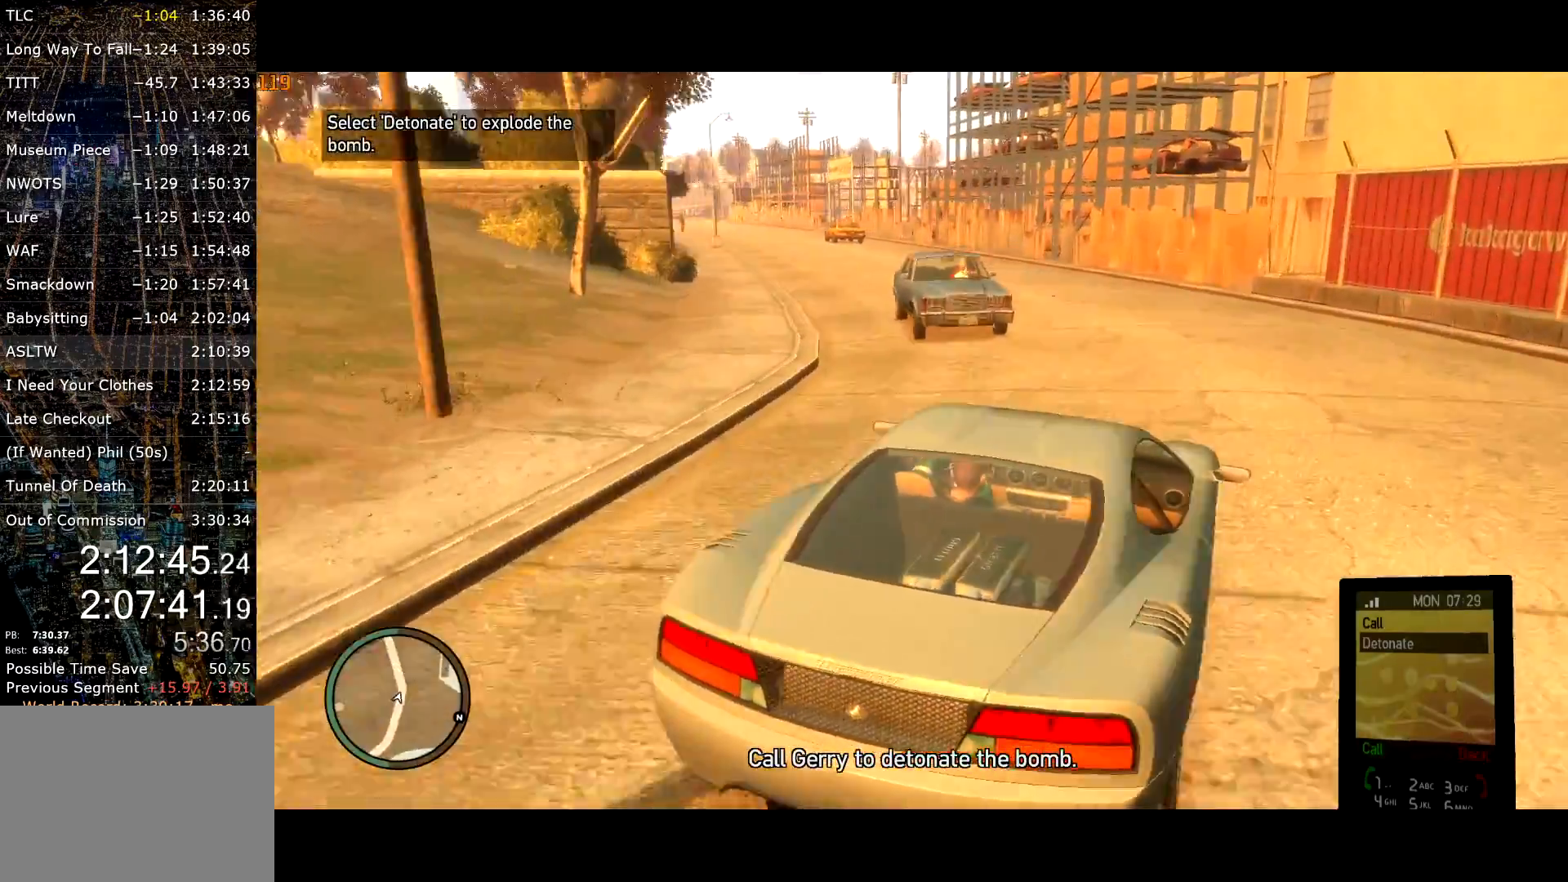
{"keys": ["d"], "mouse": [], "events": [[300, "d", "down"], [333, "a", "up"], [483, "space", "up"]]}
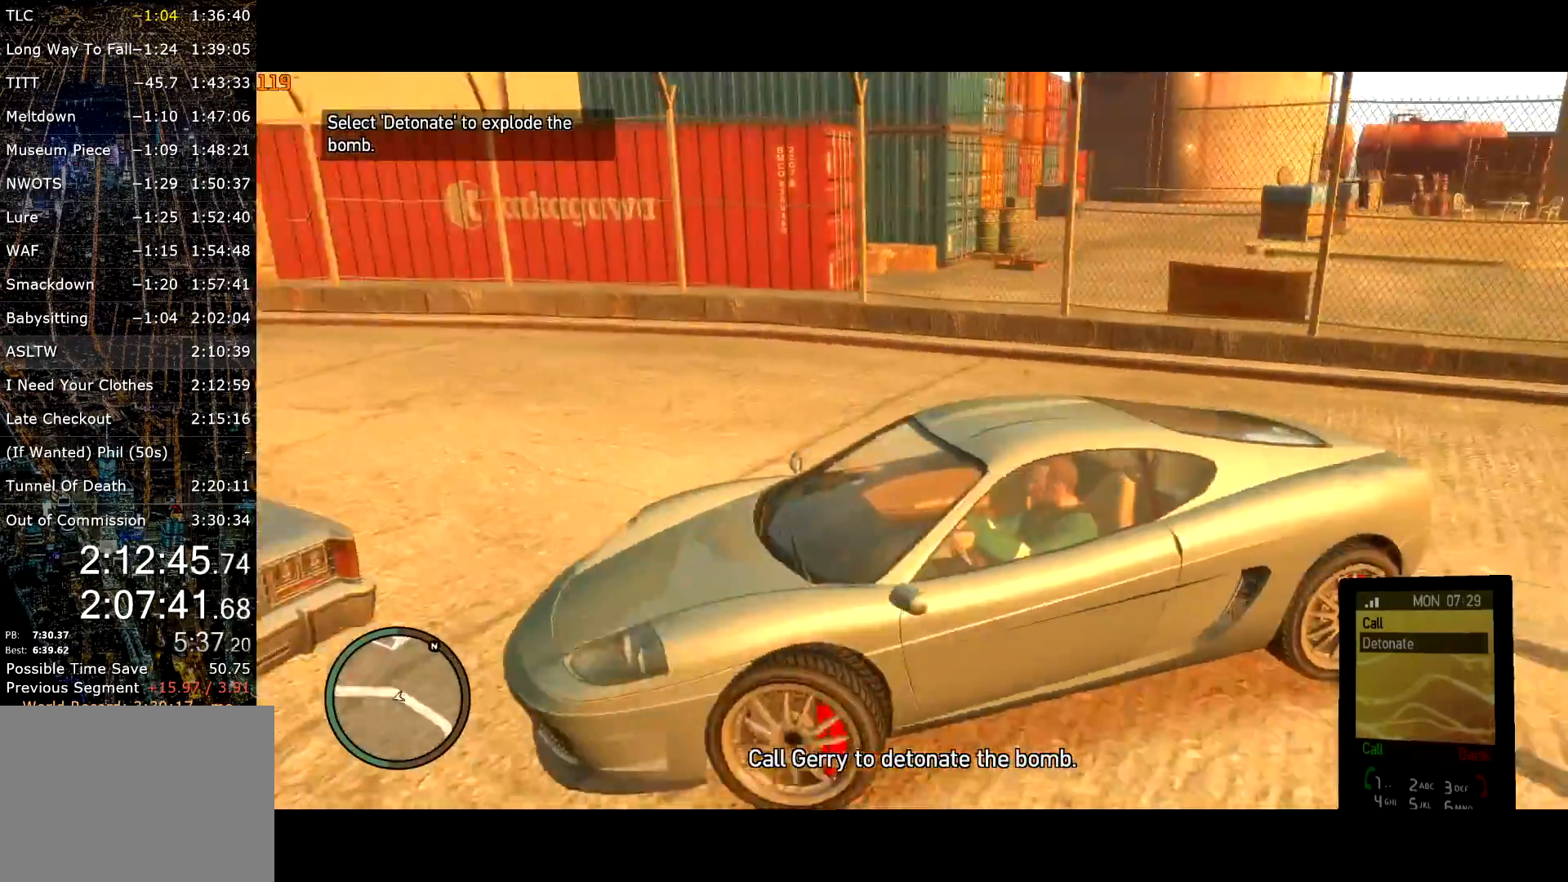
{"keys": ["s"], "mouse": [], "events": [[33, "d", "up"], [317, "a", "down"], [400, "s", "down"], [450, "a", "up"]]}
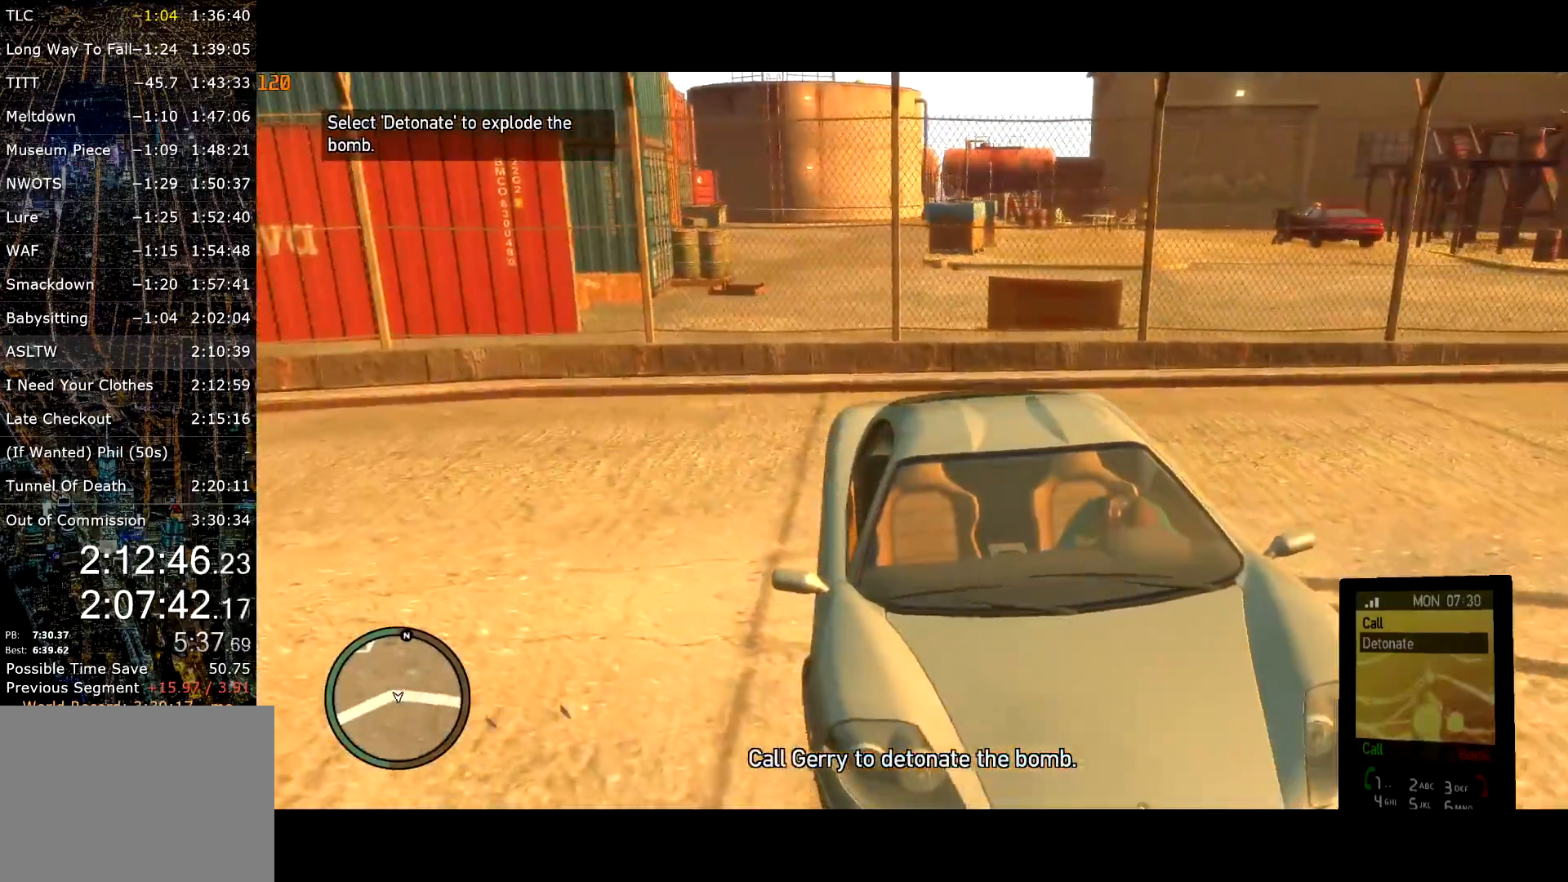
{"keys": [], "mouse": [], "events": [[50, "a", "down"], [317, "mouse_left", "down"], [367, "mouse_left", "up"], [367, "s", "up"], [417, "a", "up"]]}
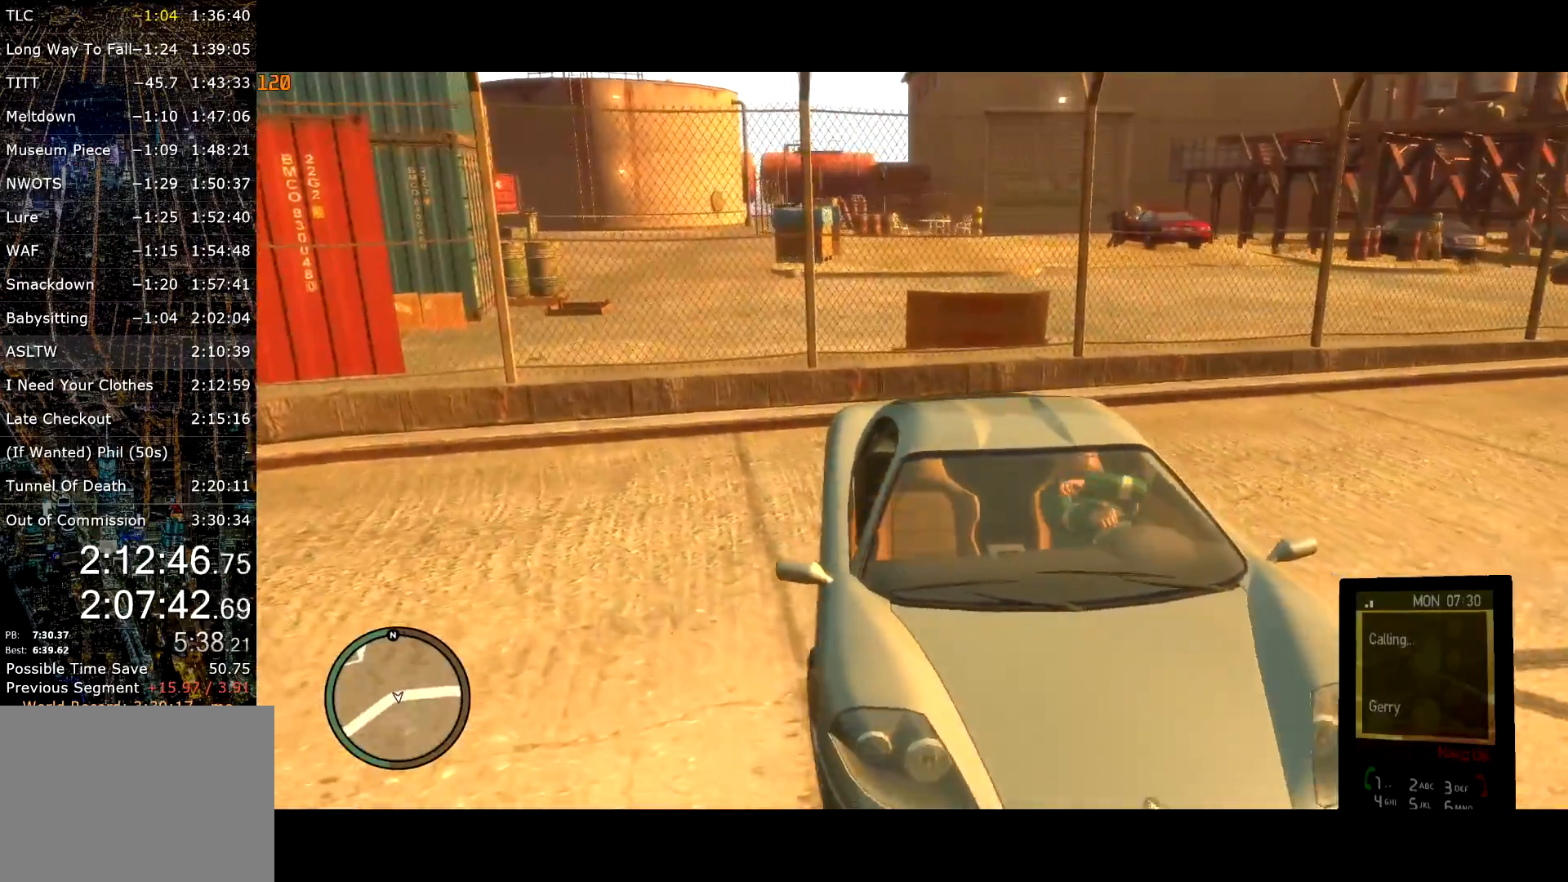
{"keys": ["d", "w"], "mouse": [], "events": [[200, "w", "down"], [333, "d", "down"]]}
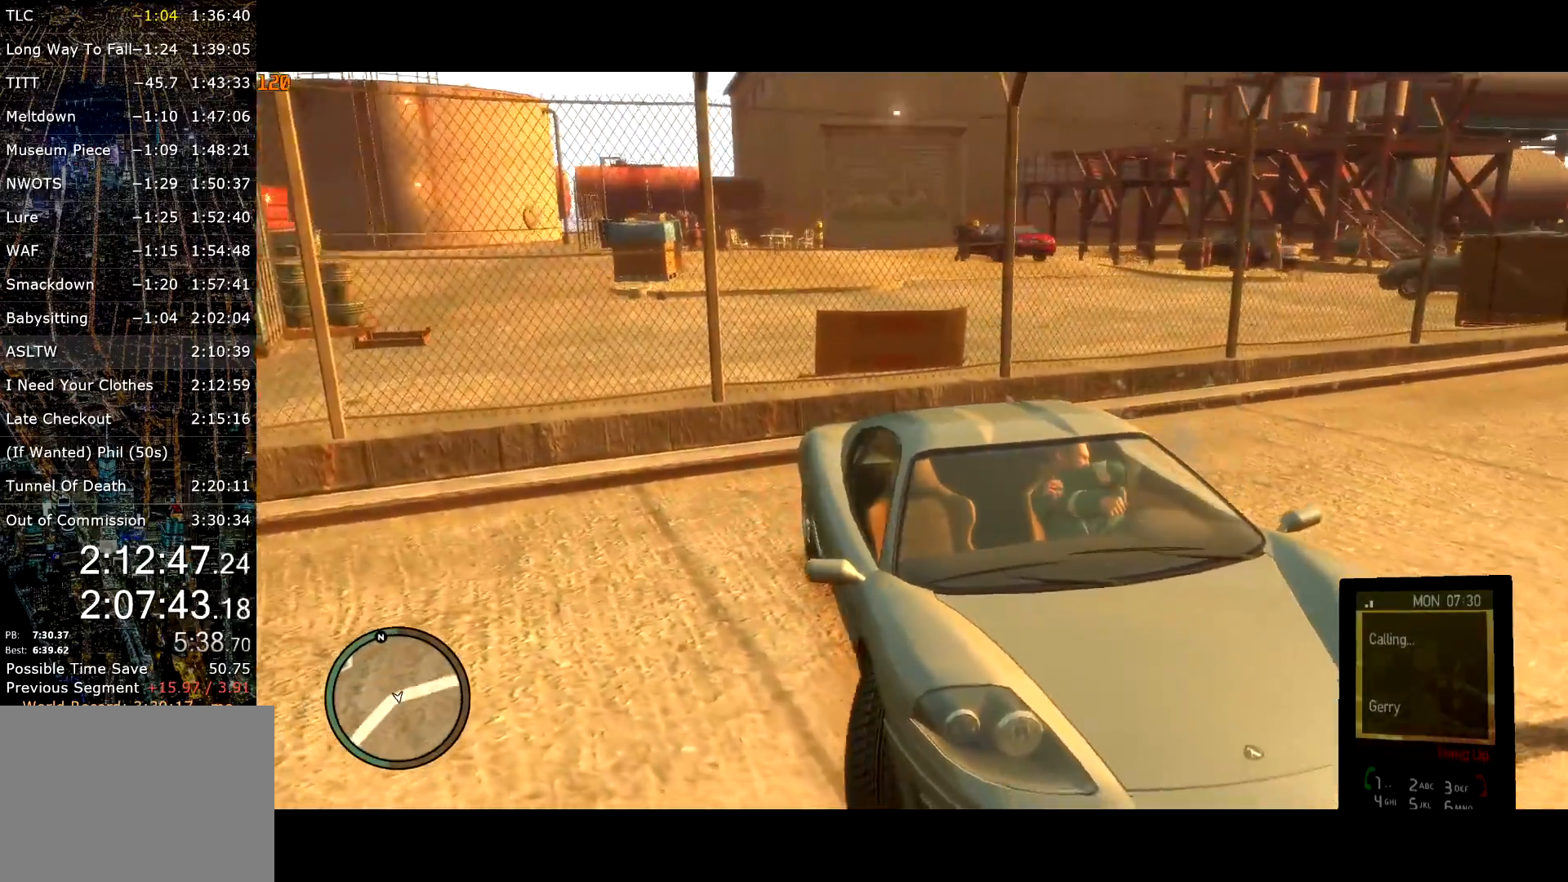
{"keys": ["d", "w"], "mouse": [], "events": []}
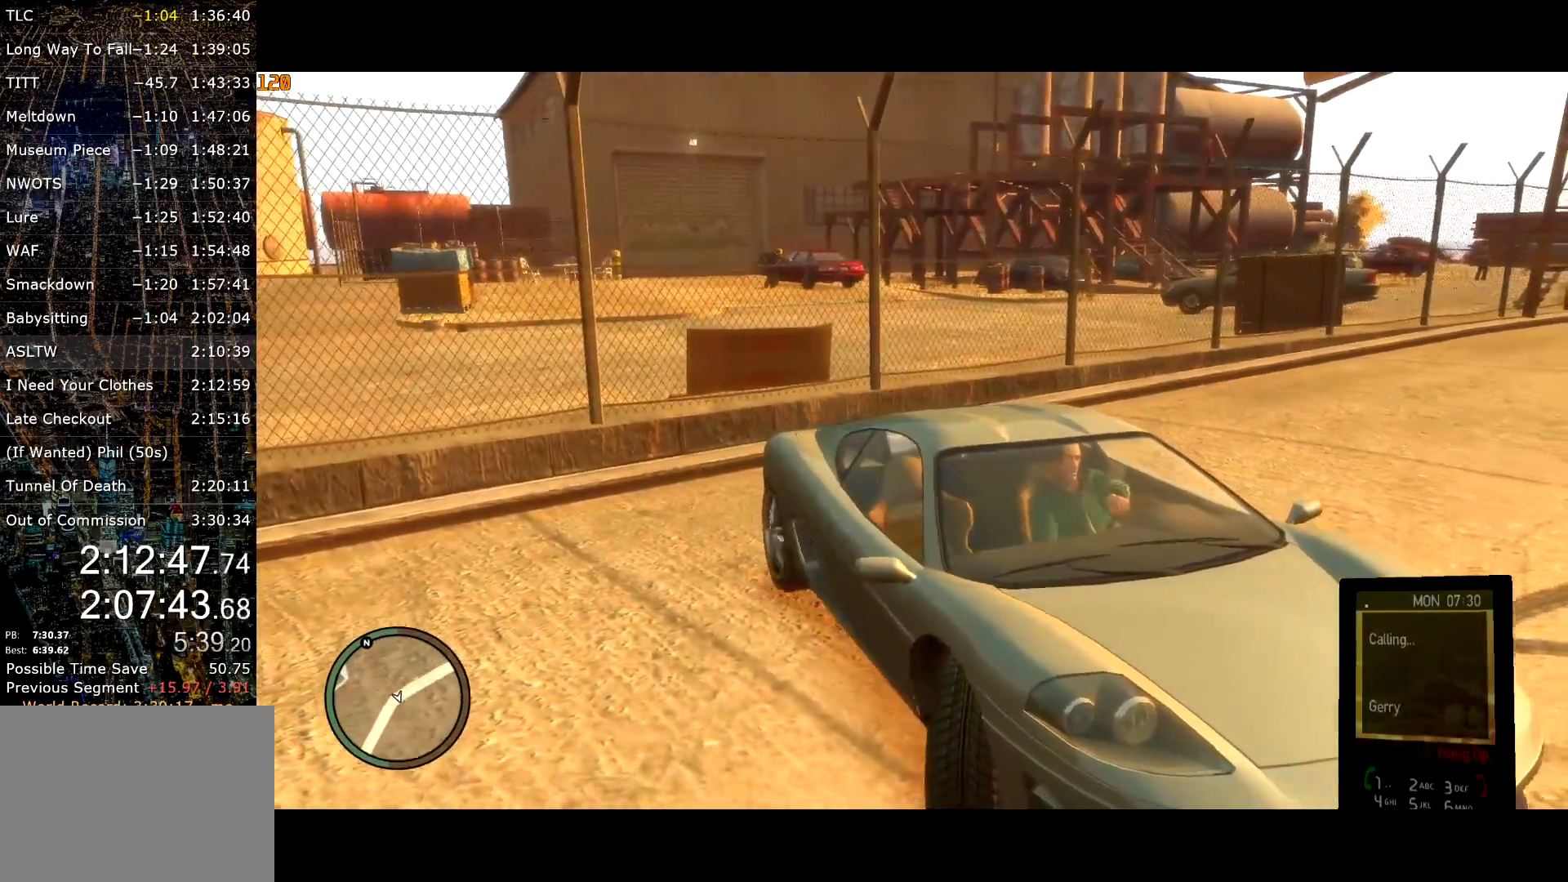
{"keys": ["w"], "mouse": [], "events": [[467, "d", "up"]]}
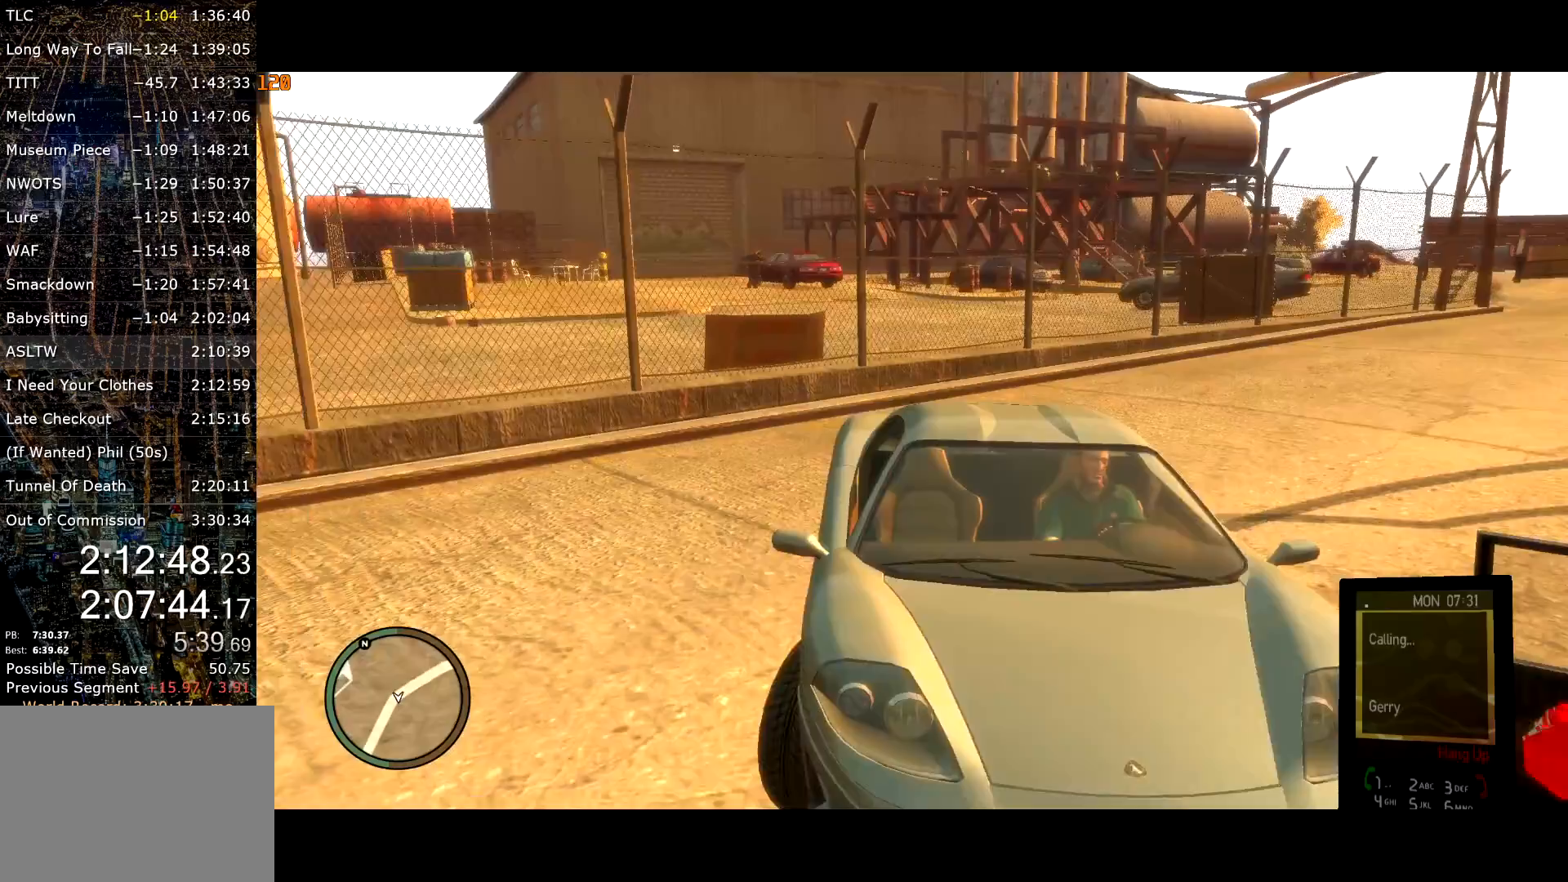
{"keys": ["s"], "mouse": [], "events": [[17, "a", "down"], [200, "w", "up"], [383, "s", "down"], [433, "a", "up"]]}
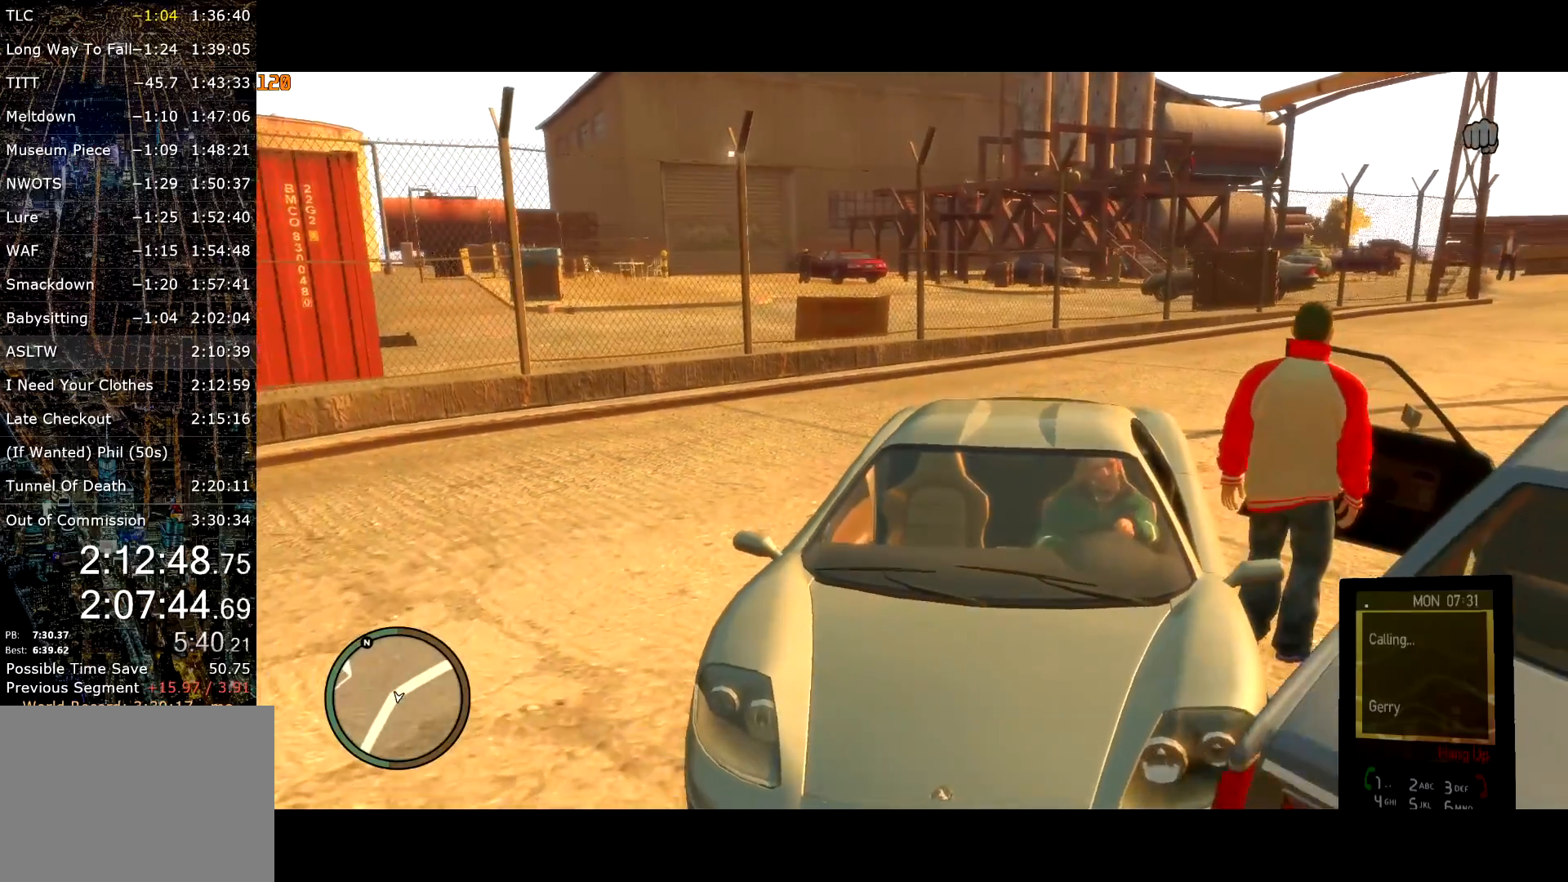
{"keys": [], "mouse": [], "events": [[167, "s", "up"], [250, "w", "down"], [267, "a", "down"], [400, "a", "up"], [450, "w", "up"]]}
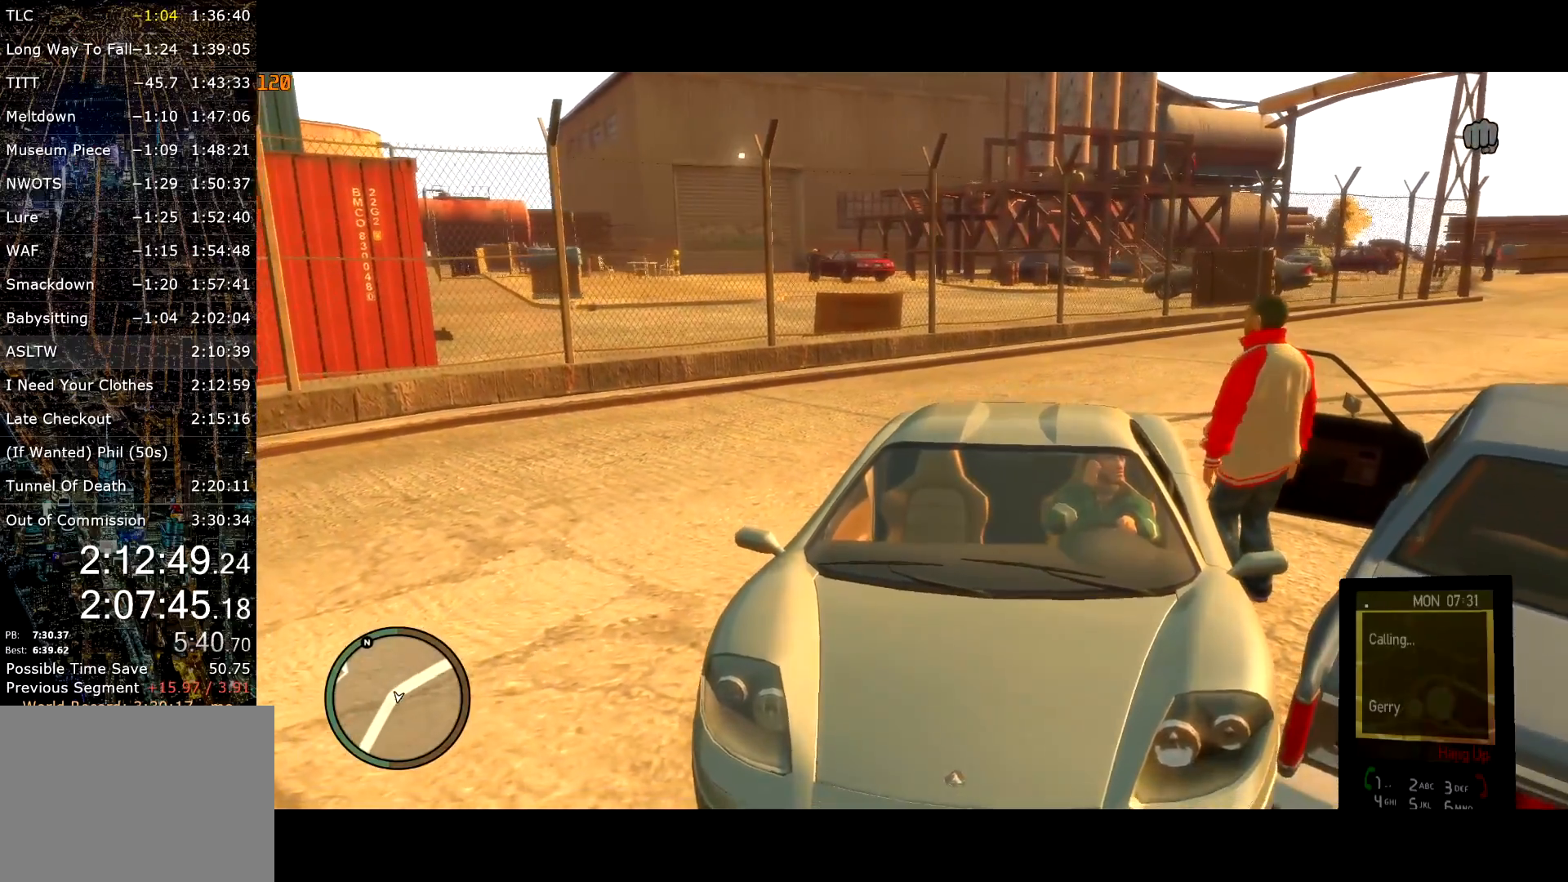
{"keys": ["s"], "mouse": [], "events": [[50, "s", "down"]]}
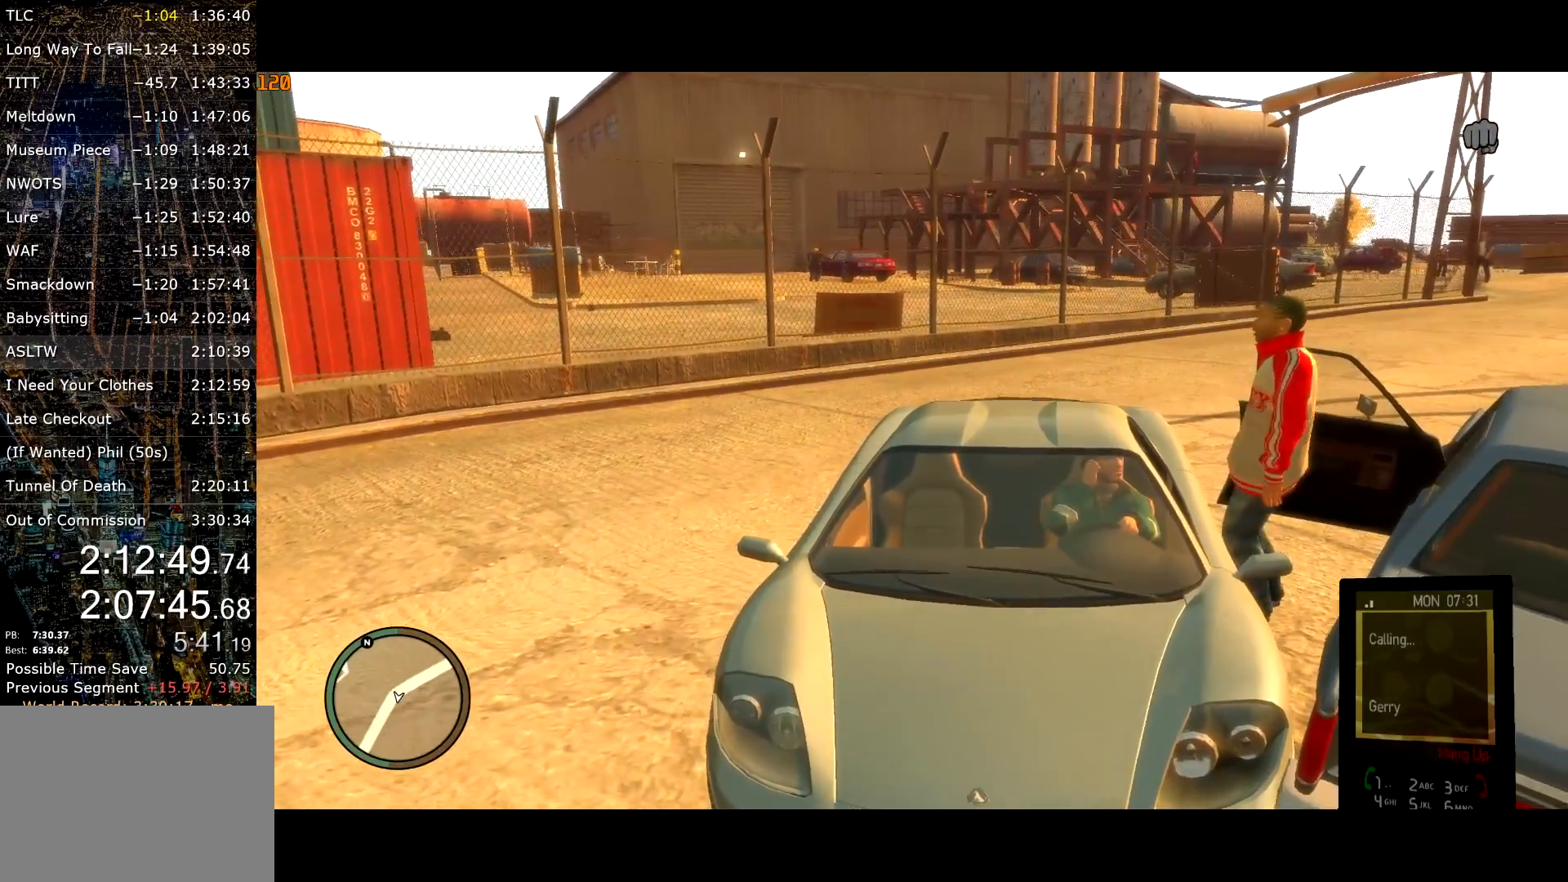
{"keys": ["d"], "mouse": [], "events": [[300, "d", "down"], [483, "s", "up"]]}
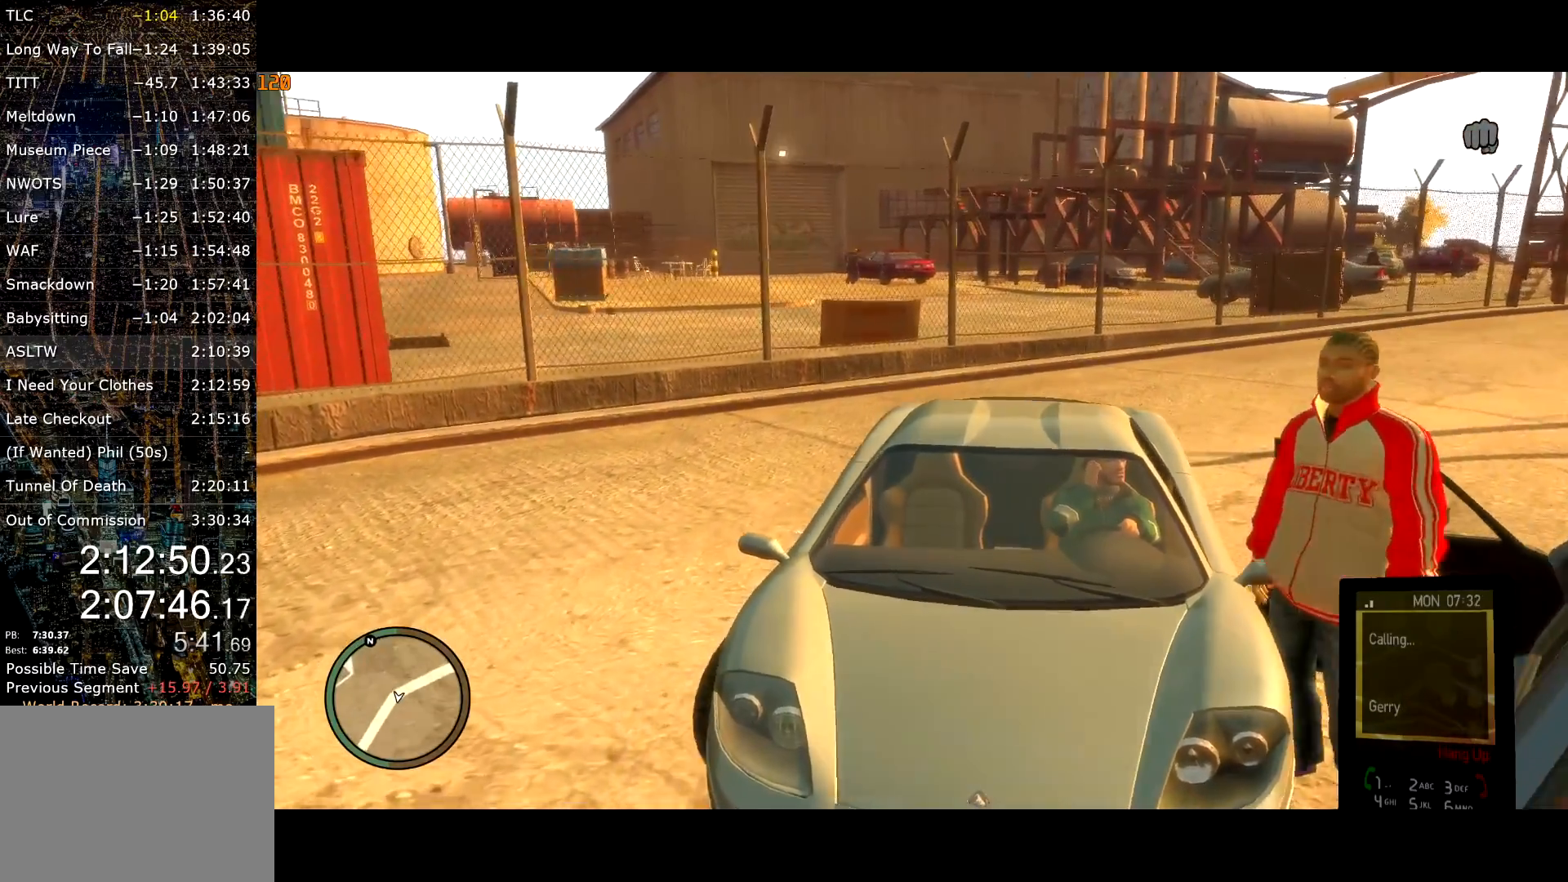
{"keys": ["d"], "mouse": [], "events": [[117, "d", "up"], [400, "d", "down"]]}
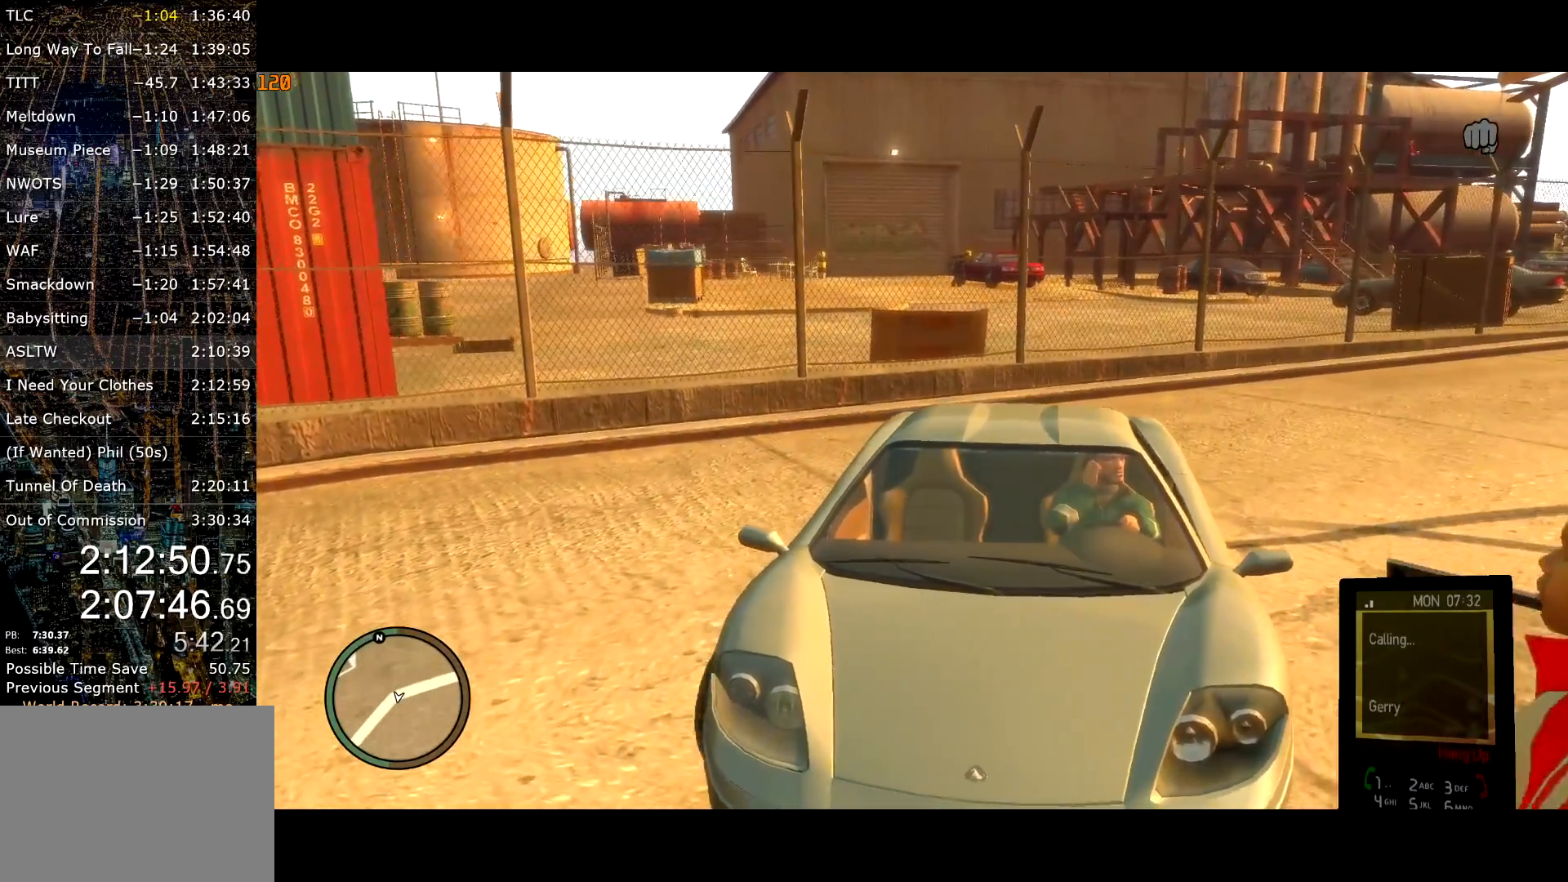
{"keys": ["w"], "mouse": [], "events": [[50, "s", "down"], [233, "s", "up"], [283, "d", "up"], [350, "w", "down"]]}
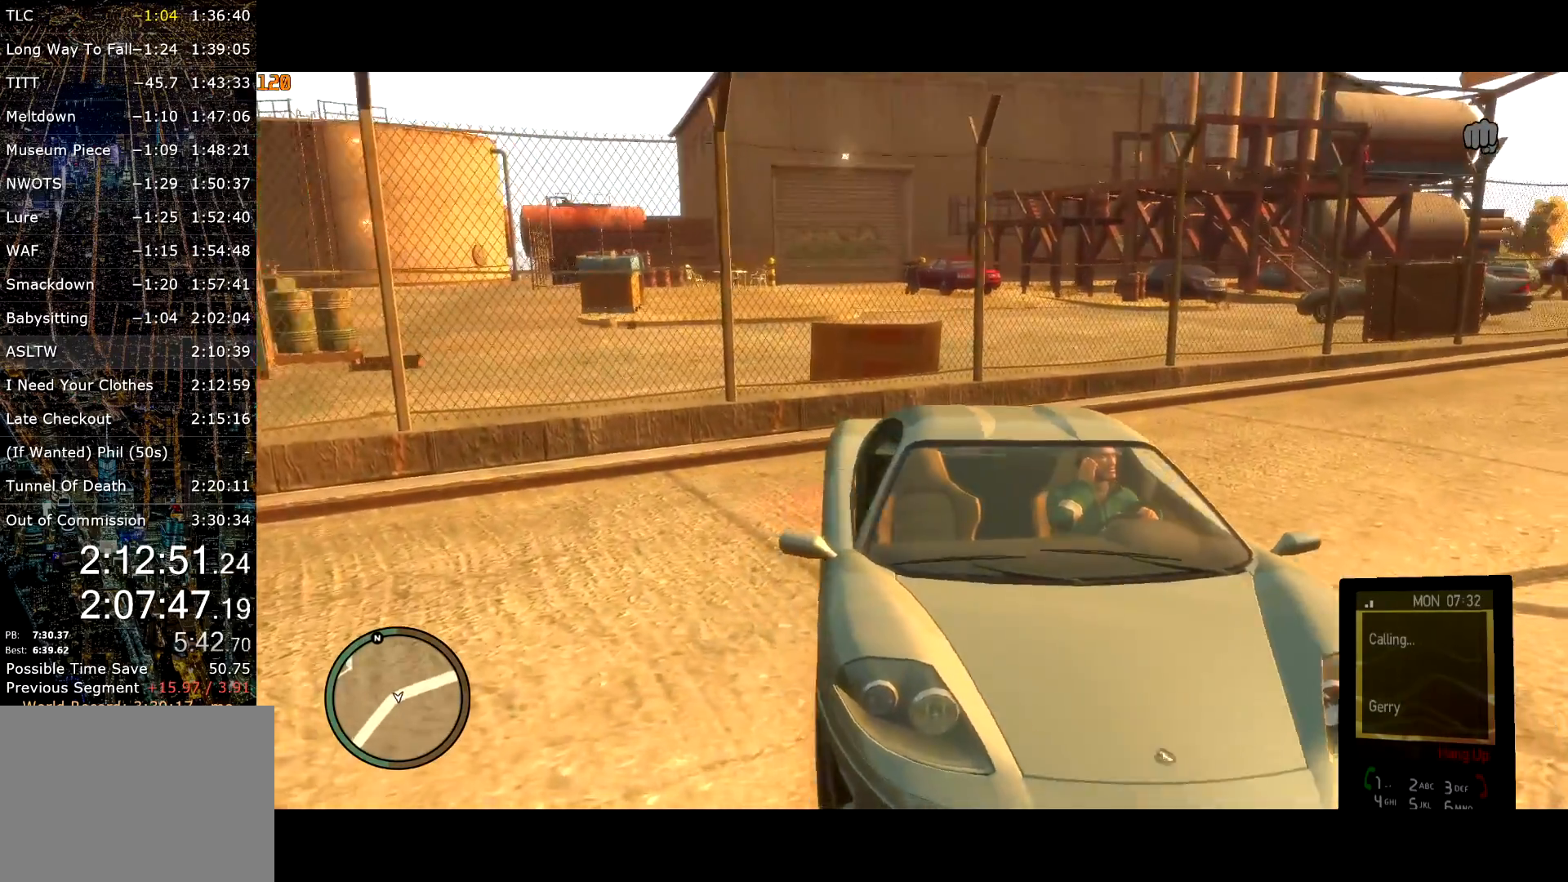
{"keys": [], "mouse": [], "events": [[250, "w", "up"]]}